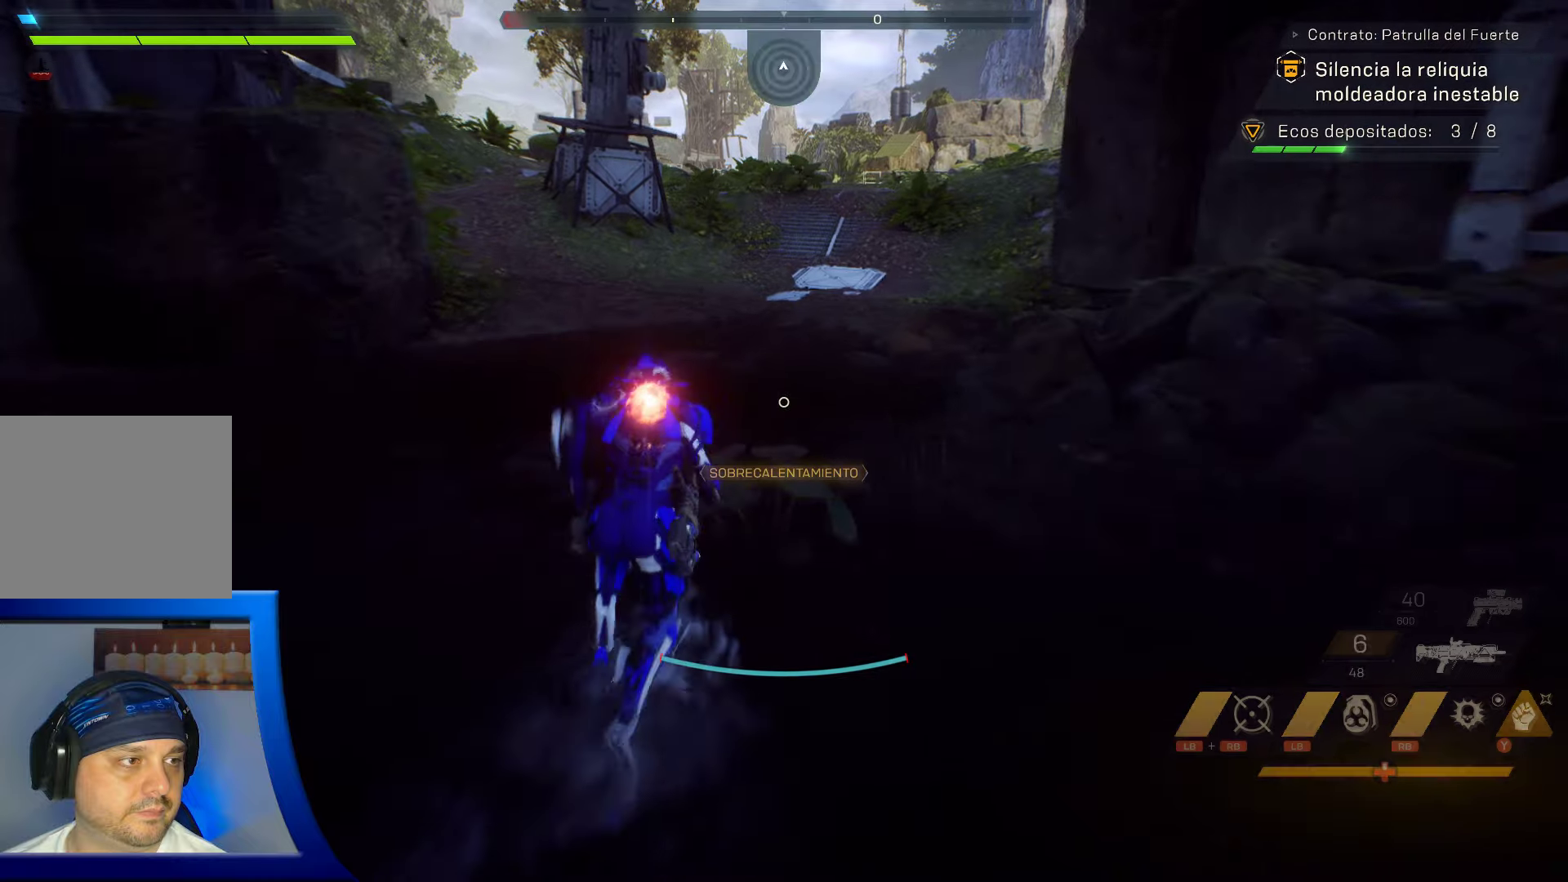
Gameplay with a controller (Xbox layout); each line is a JSON object with the inputs held at the frame after it. "events" lists button and stick changes between this image and that frame as [ms after this image, input, new state], when the widget could be followed in between. Not read: HOME.
{"buttons": [], "left_stick": "up", "right_stick": "center", "events": []}
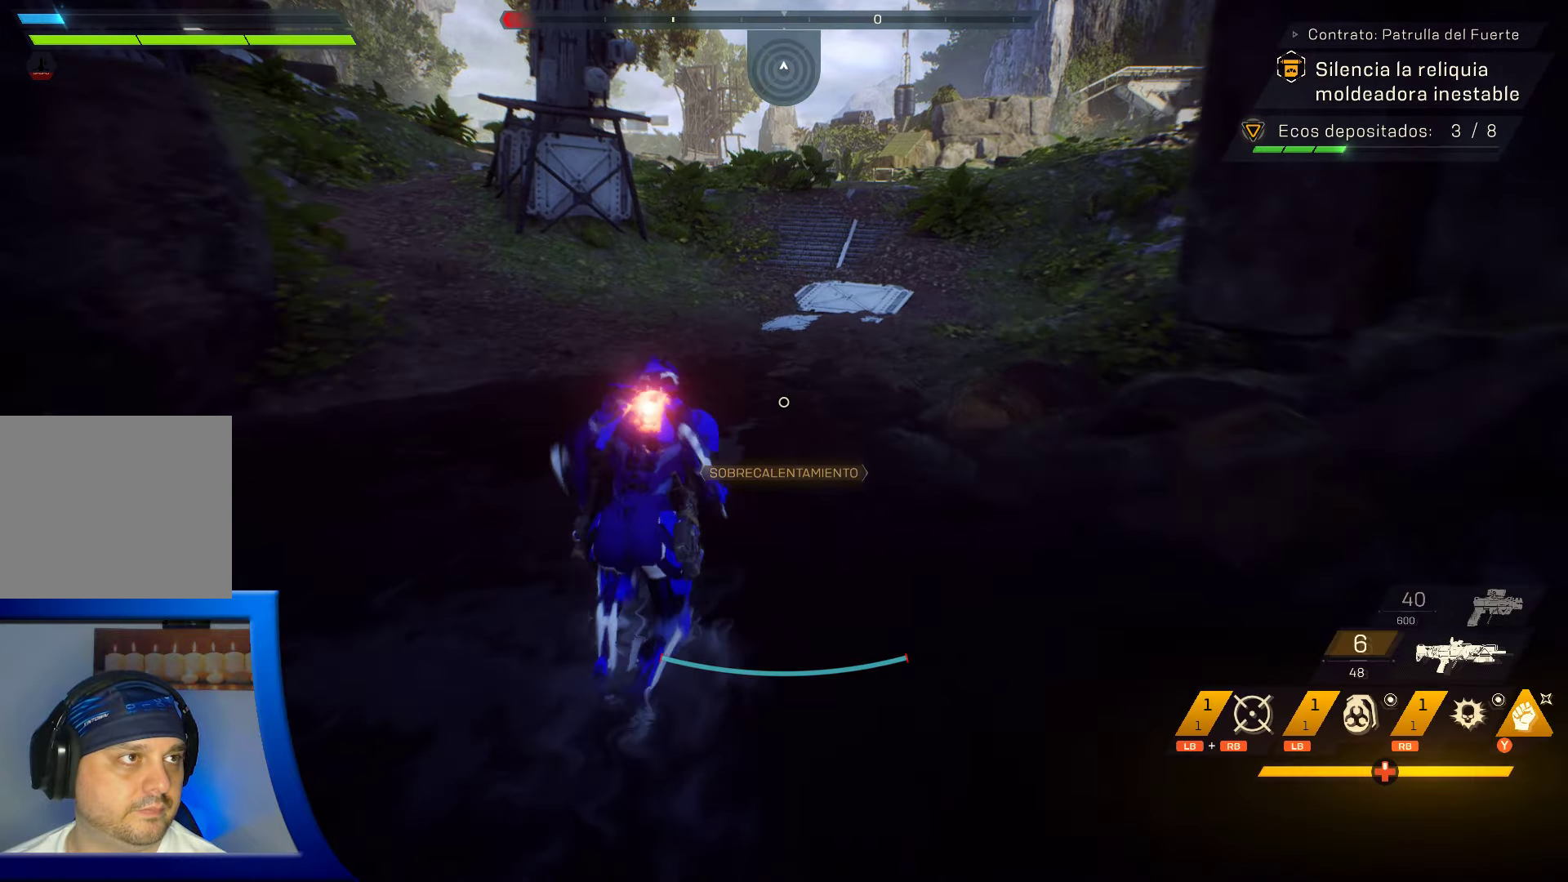
{"buttons": [], "left_stick": "up", "right_stick": "center", "events": []}
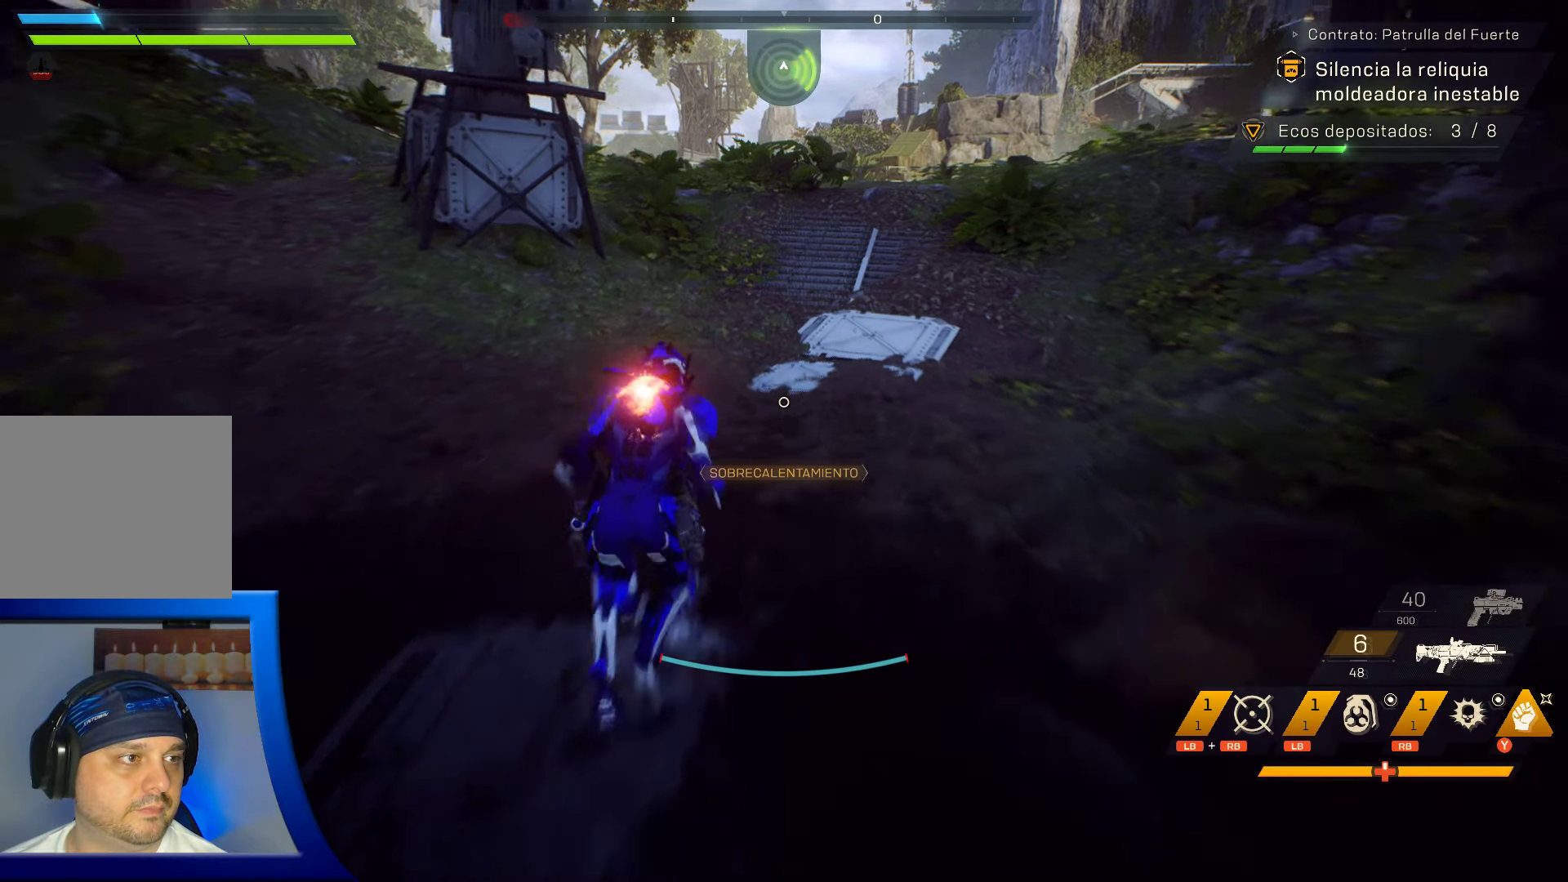
{"buttons": [], "left_stick": "up", "right_stick": "up-right", "events": [[317, "right_stick", "up"], [367, "right_stick", "up-right"]]}
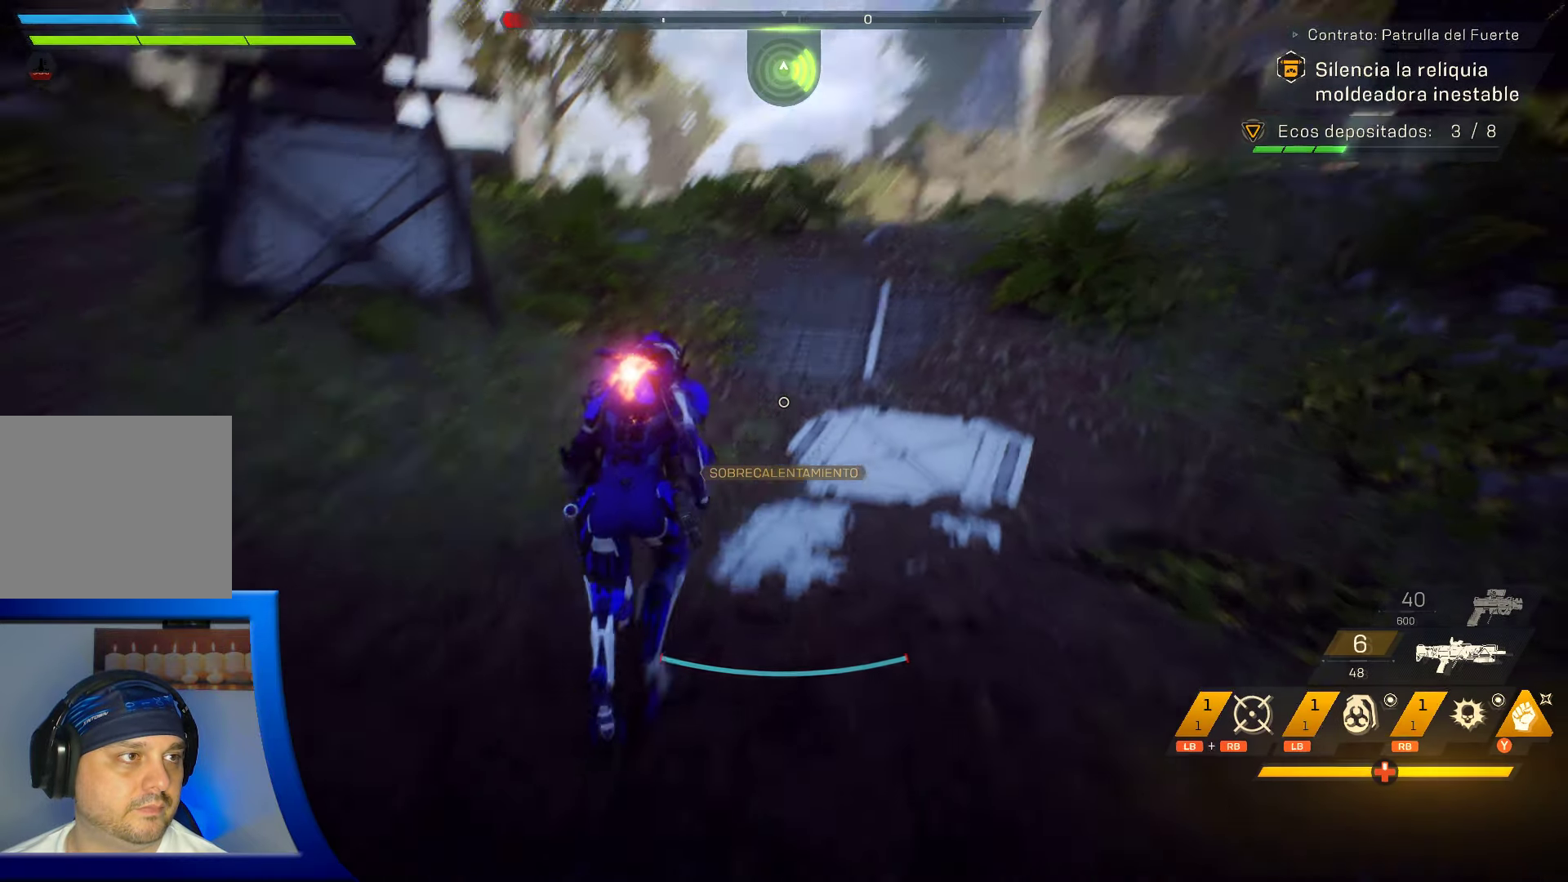
{"buttons": [], "left_stick": "up", "right_stick": "center", "events": [[34, "right_stick", "center"], [84, "L1", "down"], [384, "L1", "up"]]}
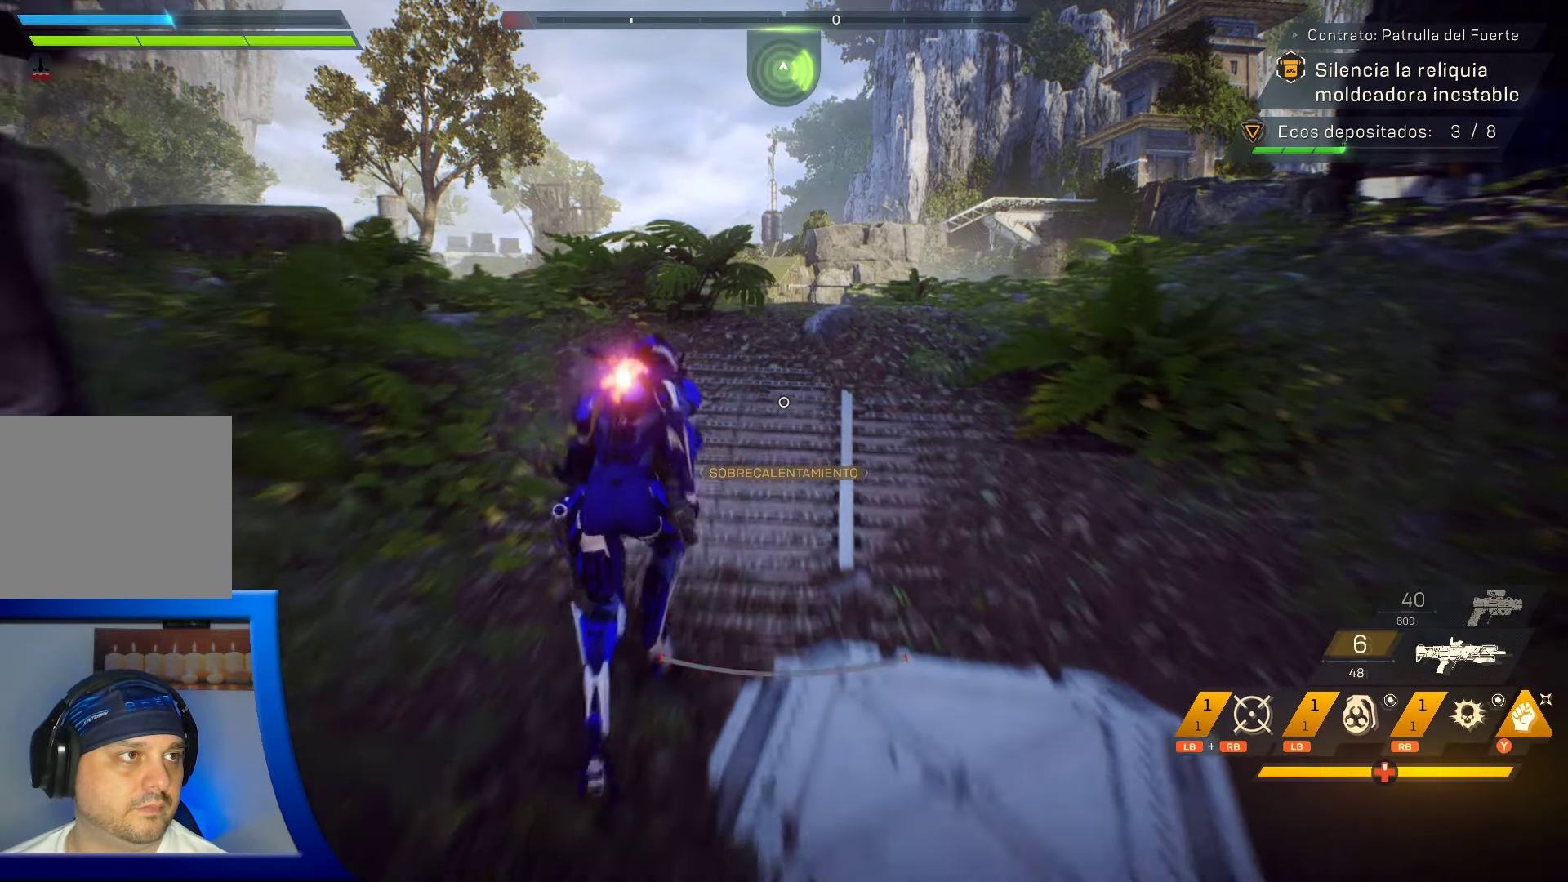
{"buttons": [], "left_stick": "up", "right_stick": "down-left", "events": [[334, "right_stick", "left"], [384, "right_stick", "down-left"]]}
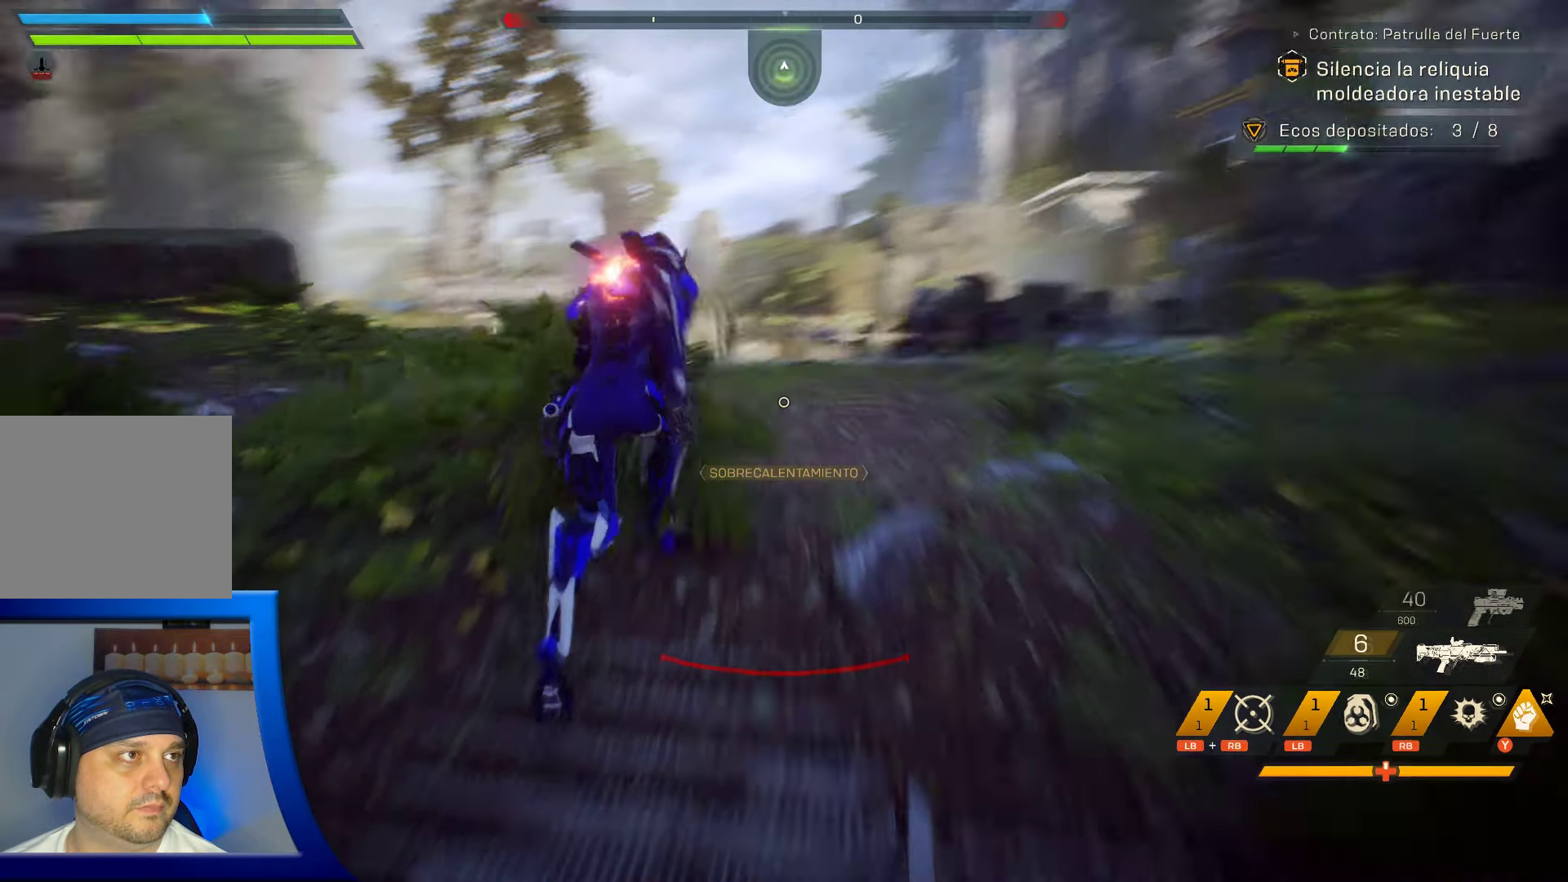
{"buttons": [], "left_stick": "up", "right_stick": "up-left", "events": [[50, "right_stick", "left"], [334, "right_stick", "up-left"]]}
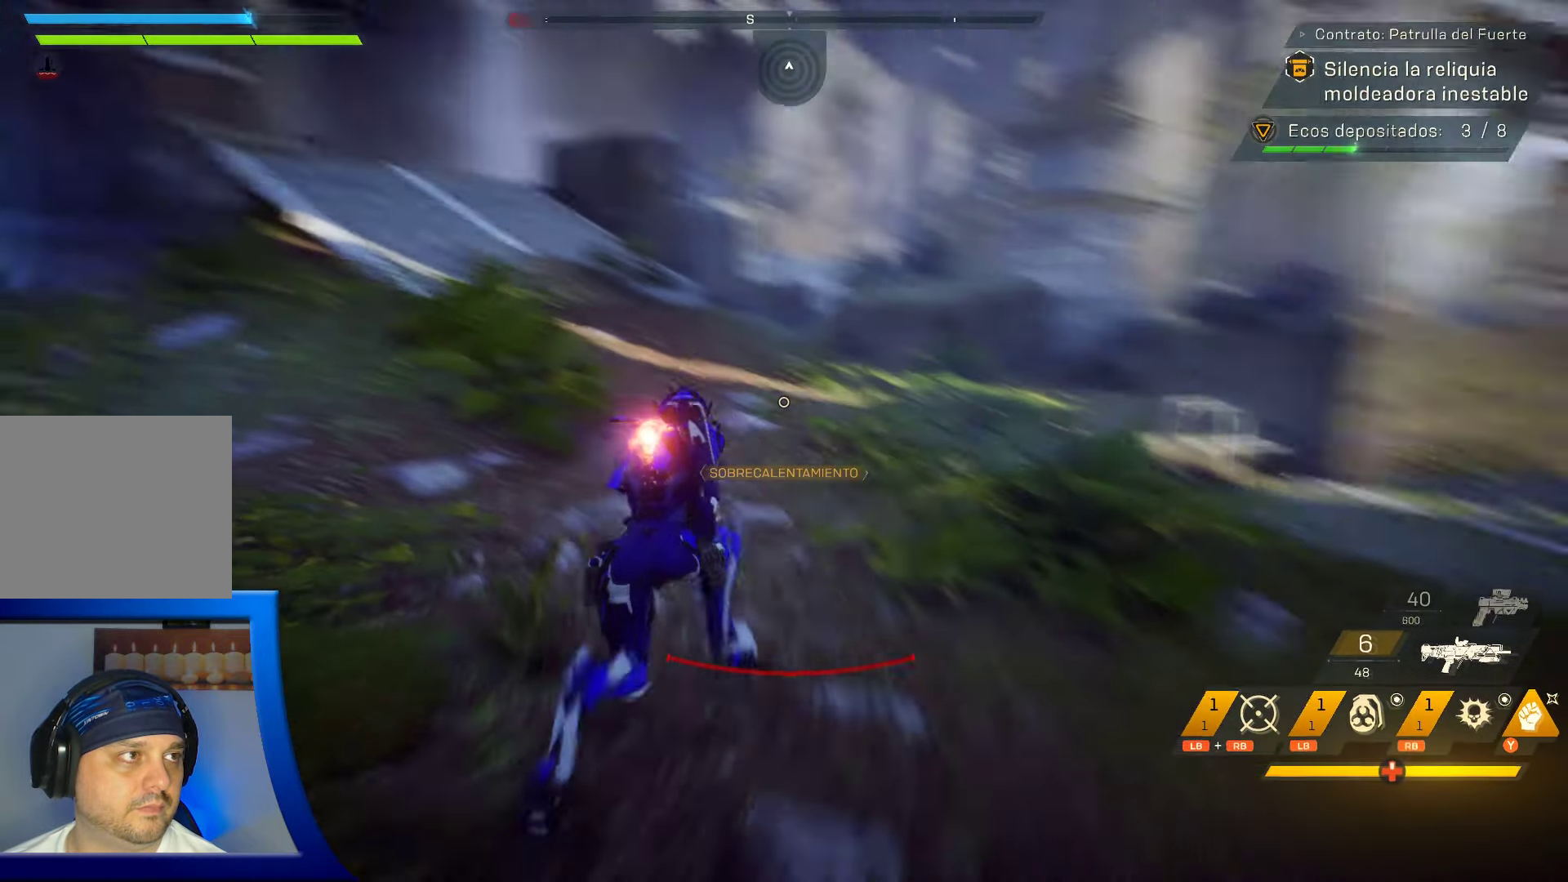
{"buttons": [], "left_stick": "up", "right_stick": "center", "events": [[200, "right_stick", "center"]]}
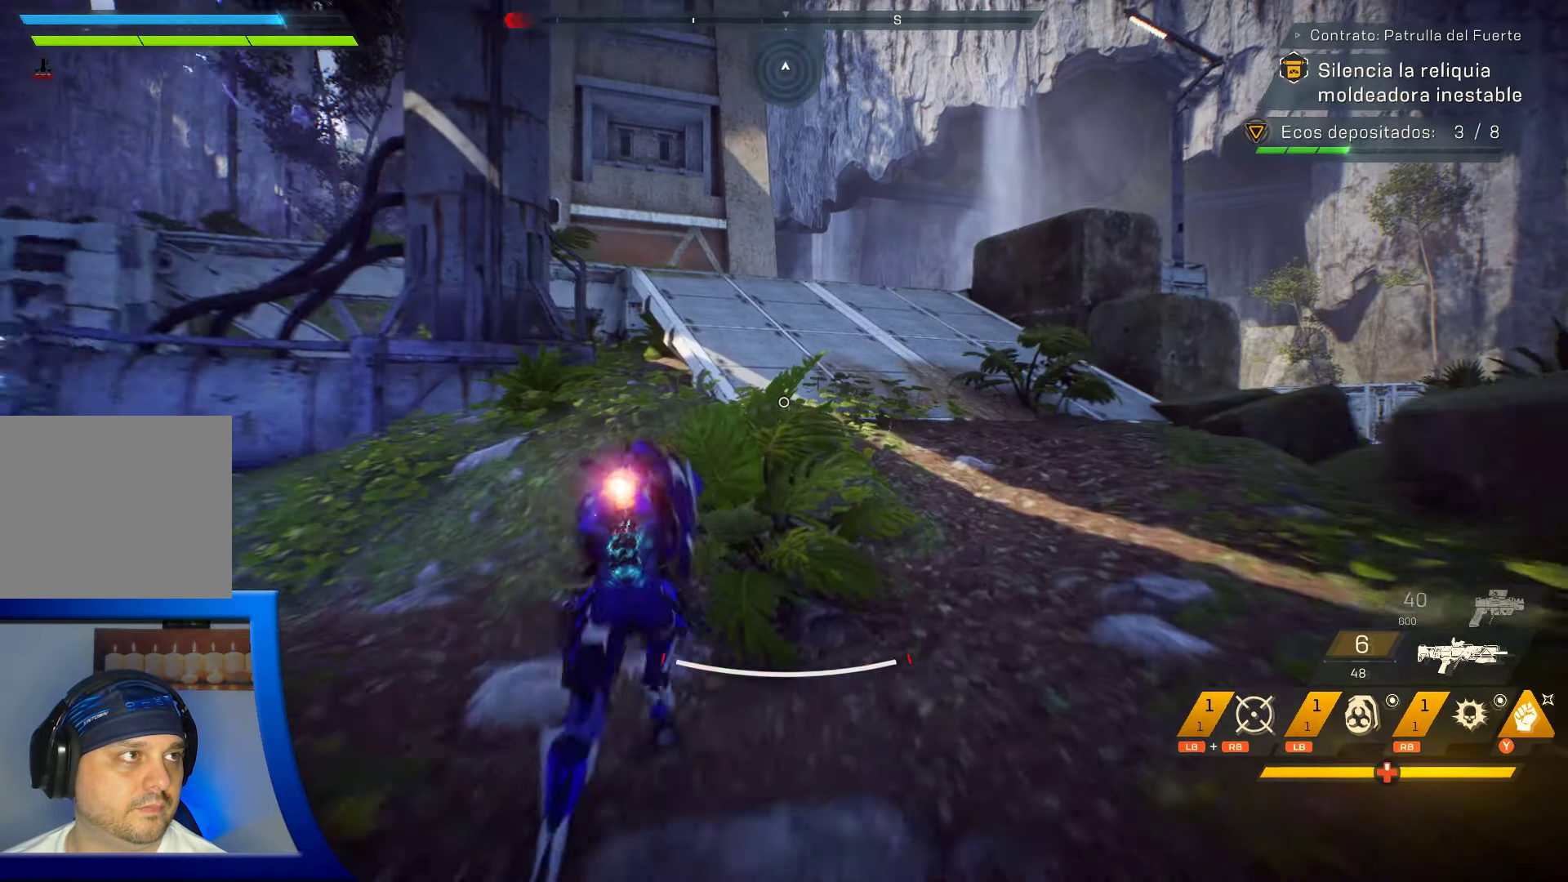
{"buttons": [], "left_stick": "up-right", "right_stick": "down-left", "events": [[134, "left_stick", "up-right"], [484, "right_stick", "down-left"]]}
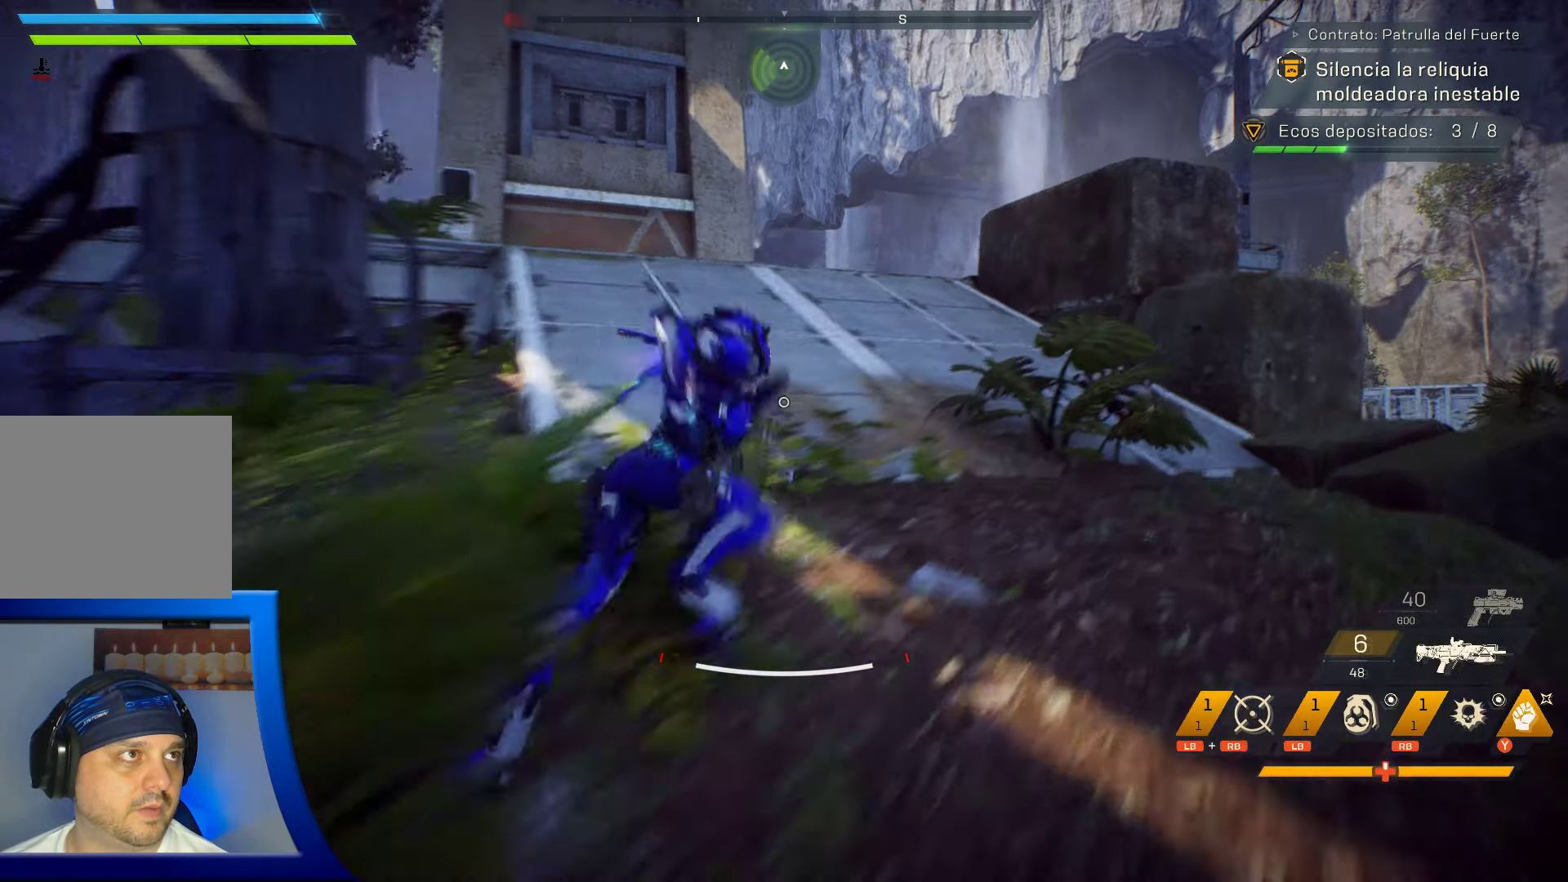
{"buttons": [], "left_stick": "up", "right_stick": "down-right", "events": [[150, "left_stick", "up"], [150, "right_stick", "center"], [417, "right_stick", "down-right"]]}
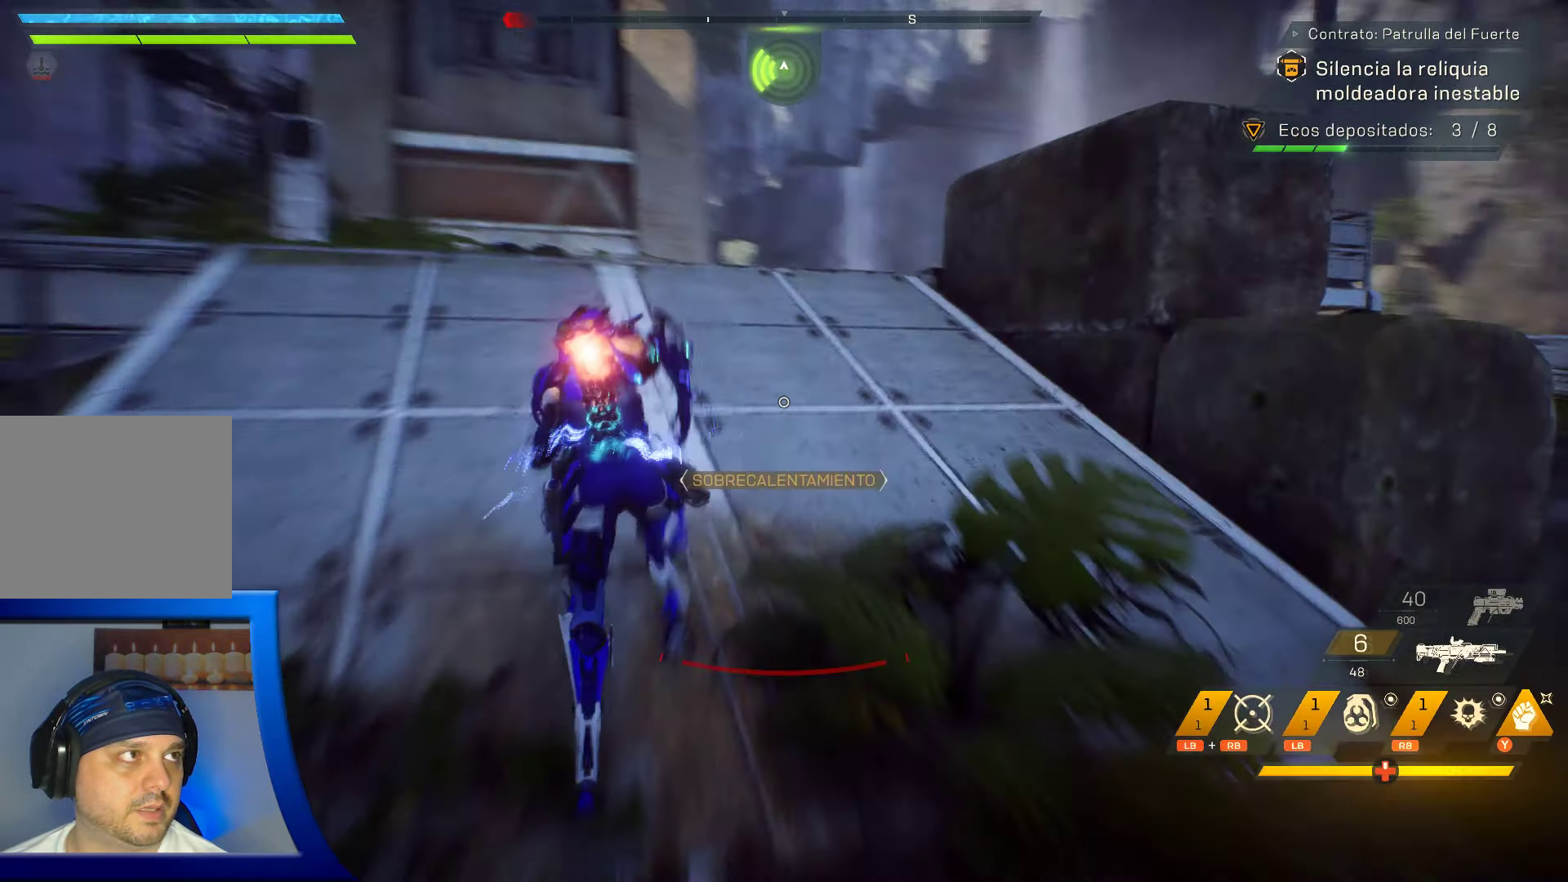
{"buttons": [], "left_stick": "up", "right_stick": "down", "events": [[117, "right_stick", "center"], [366, "right_stick", "down"]]}
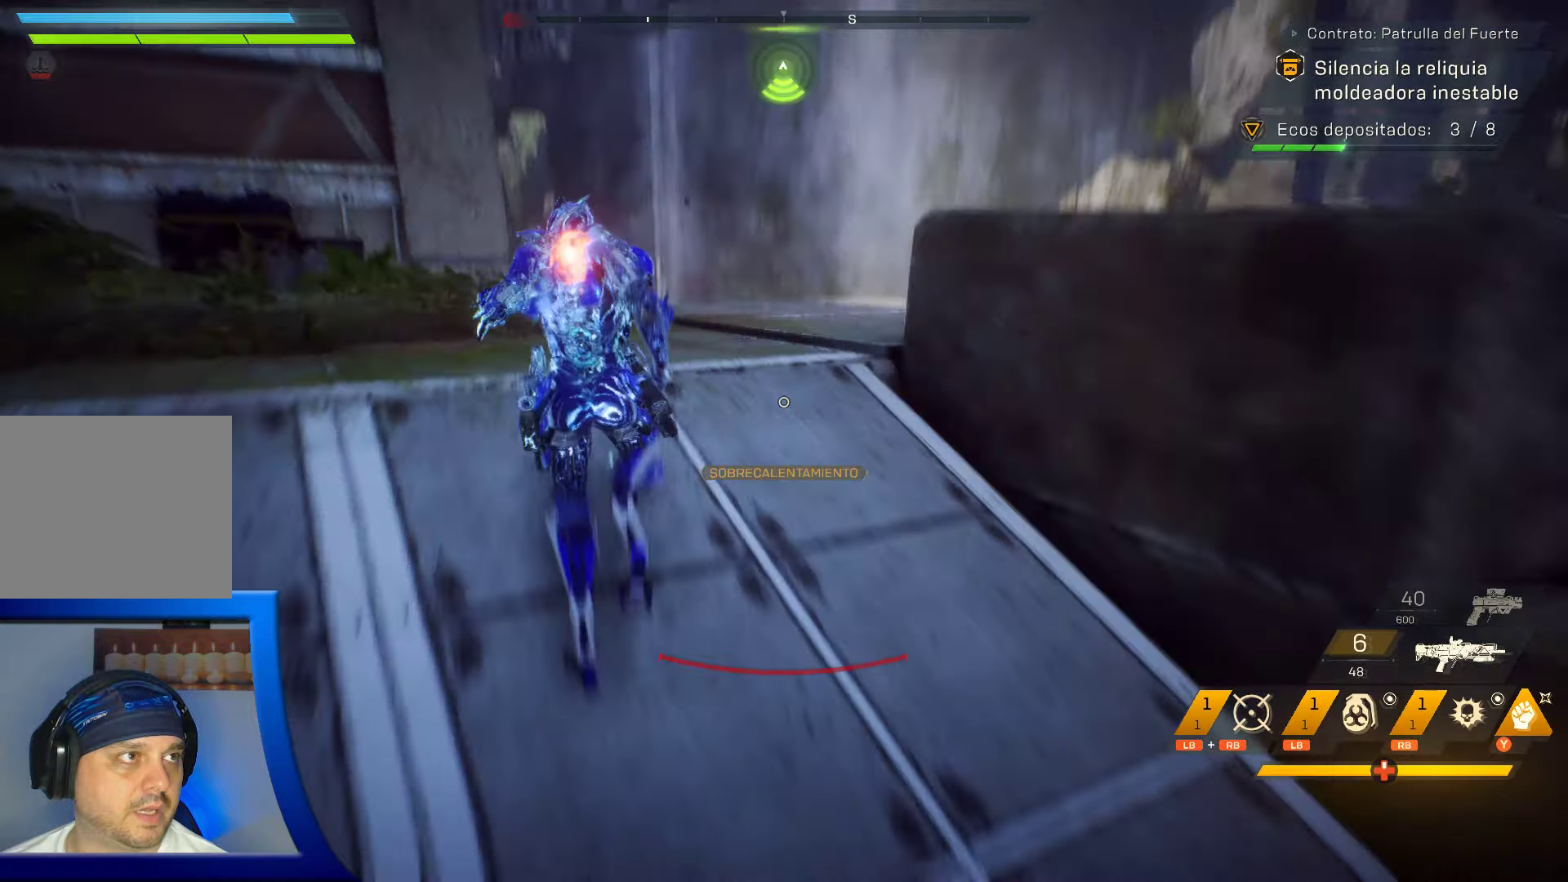
{"buttons": [], "left_stick": "up", "right_stick": "center", "events": [[33, "right_stick", "center"]]}
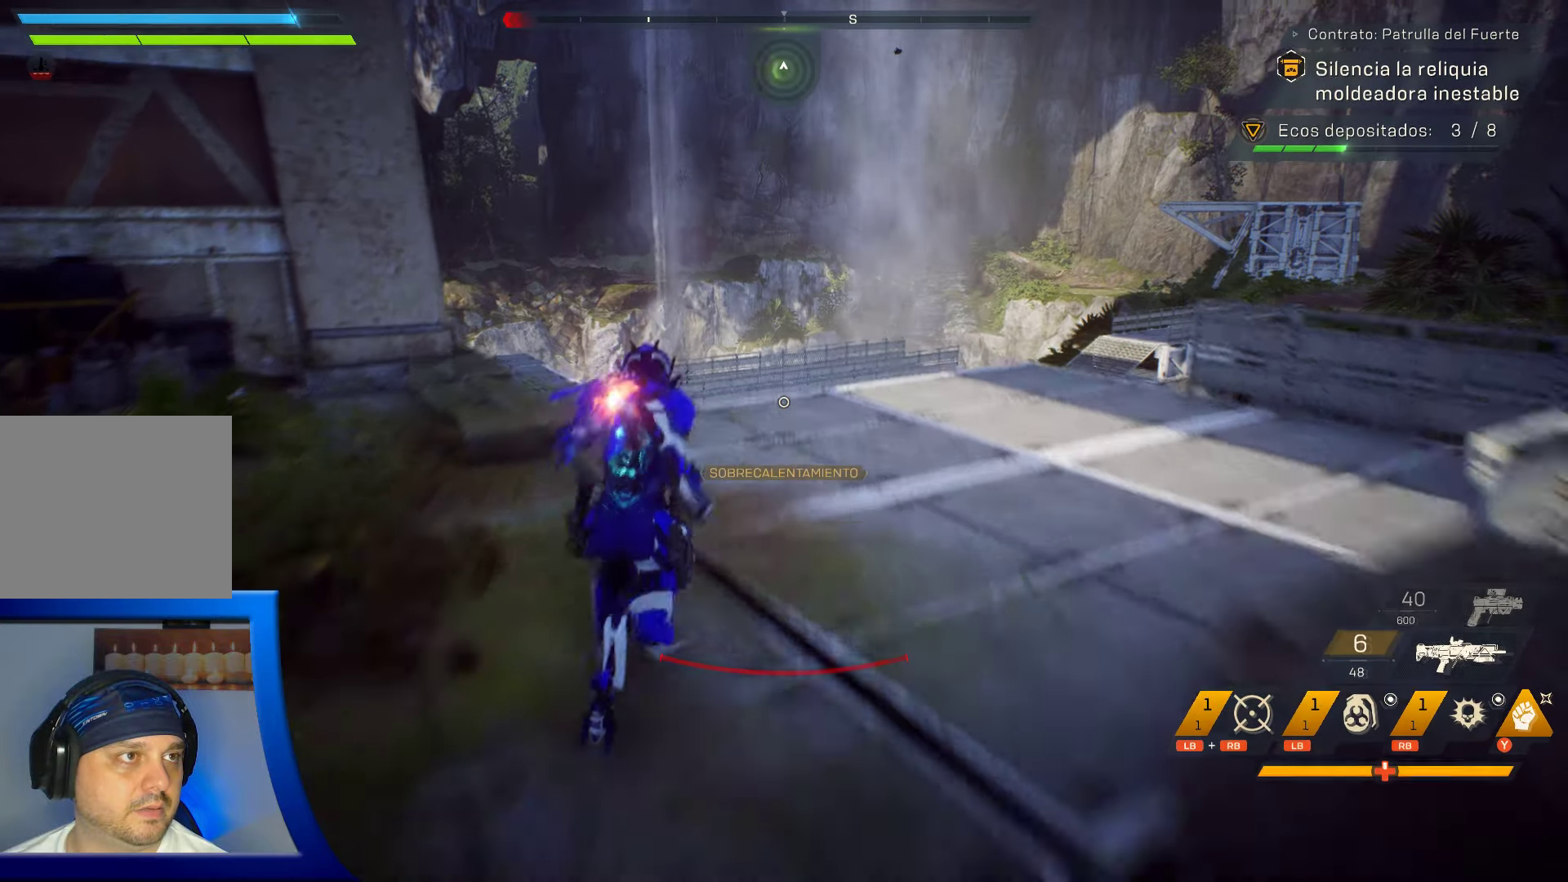
{"buttons": [], "left_stick": "up-right", "right_stick": "down-left", "events": [[16, "right_stick", "down"], [183, "left_stick", "up-right"], [316, "right_stick", "down-left"]]}
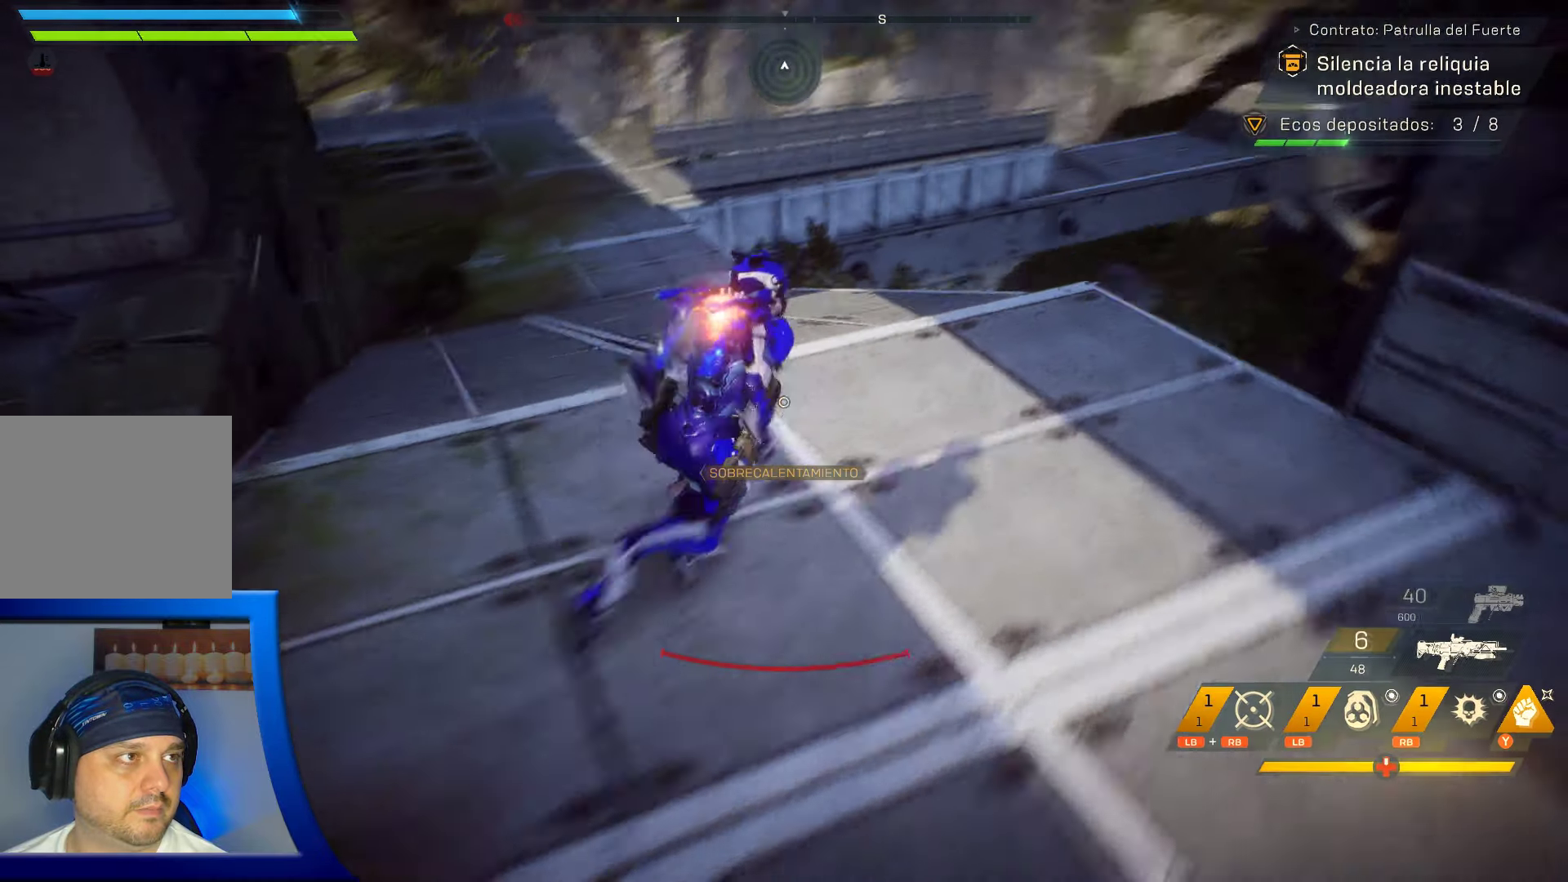
{"buttons": [], "left_stick": "up", "right_stick": "center", "events": [[33, "right_stick", "left"], [133, "left_stick", "up"], [233, "right_stick", "center"]]}
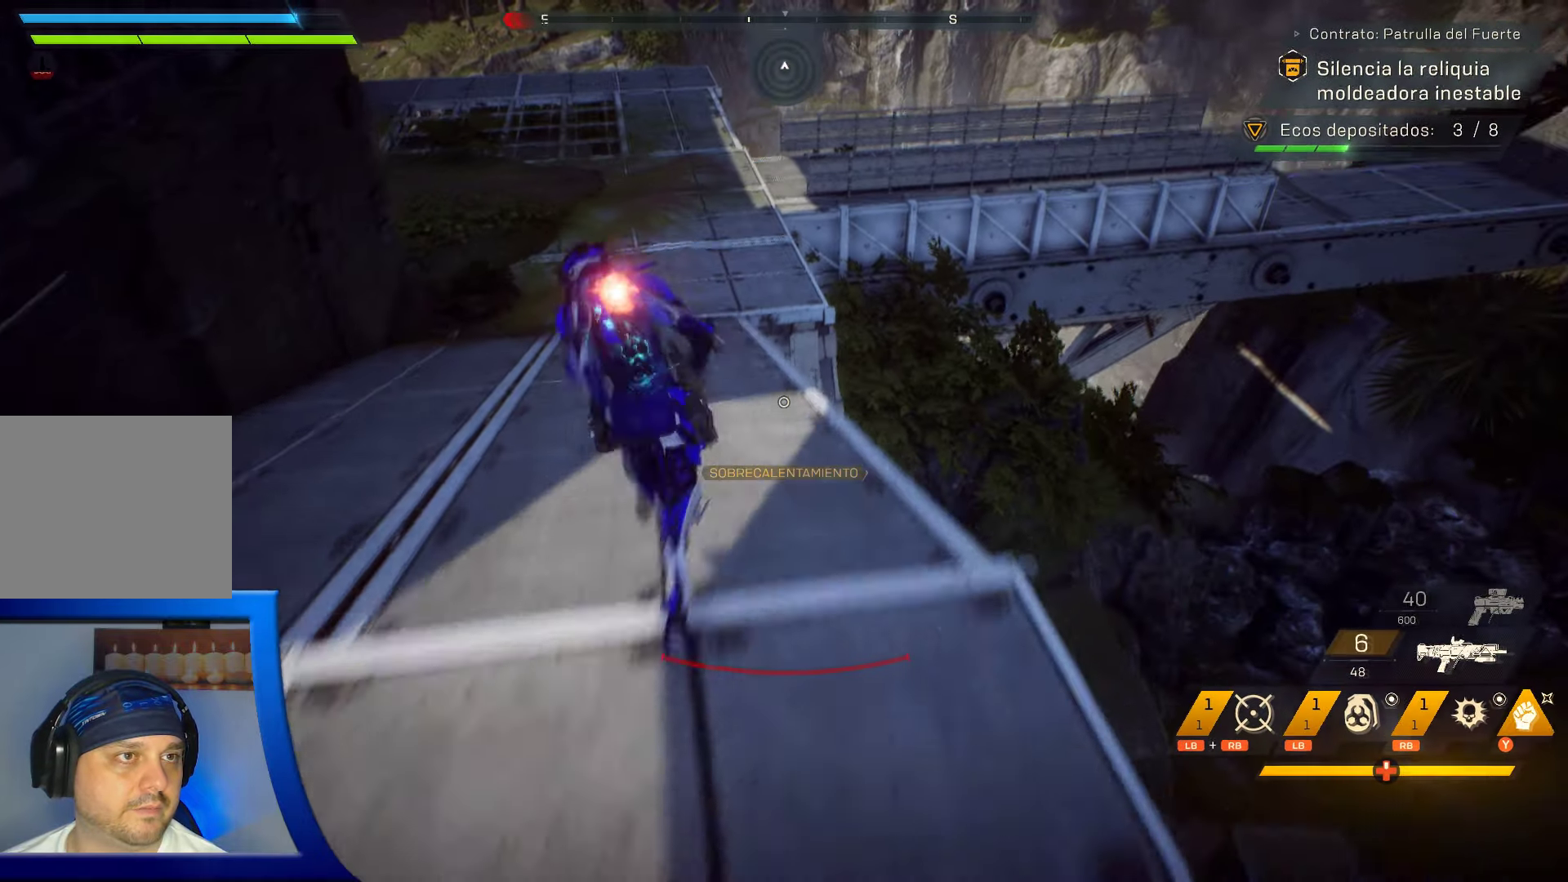
{"buttons": [], "left_stick": "up", "right_stick": "up", "events": [[316, "right_stick", "up"]]}
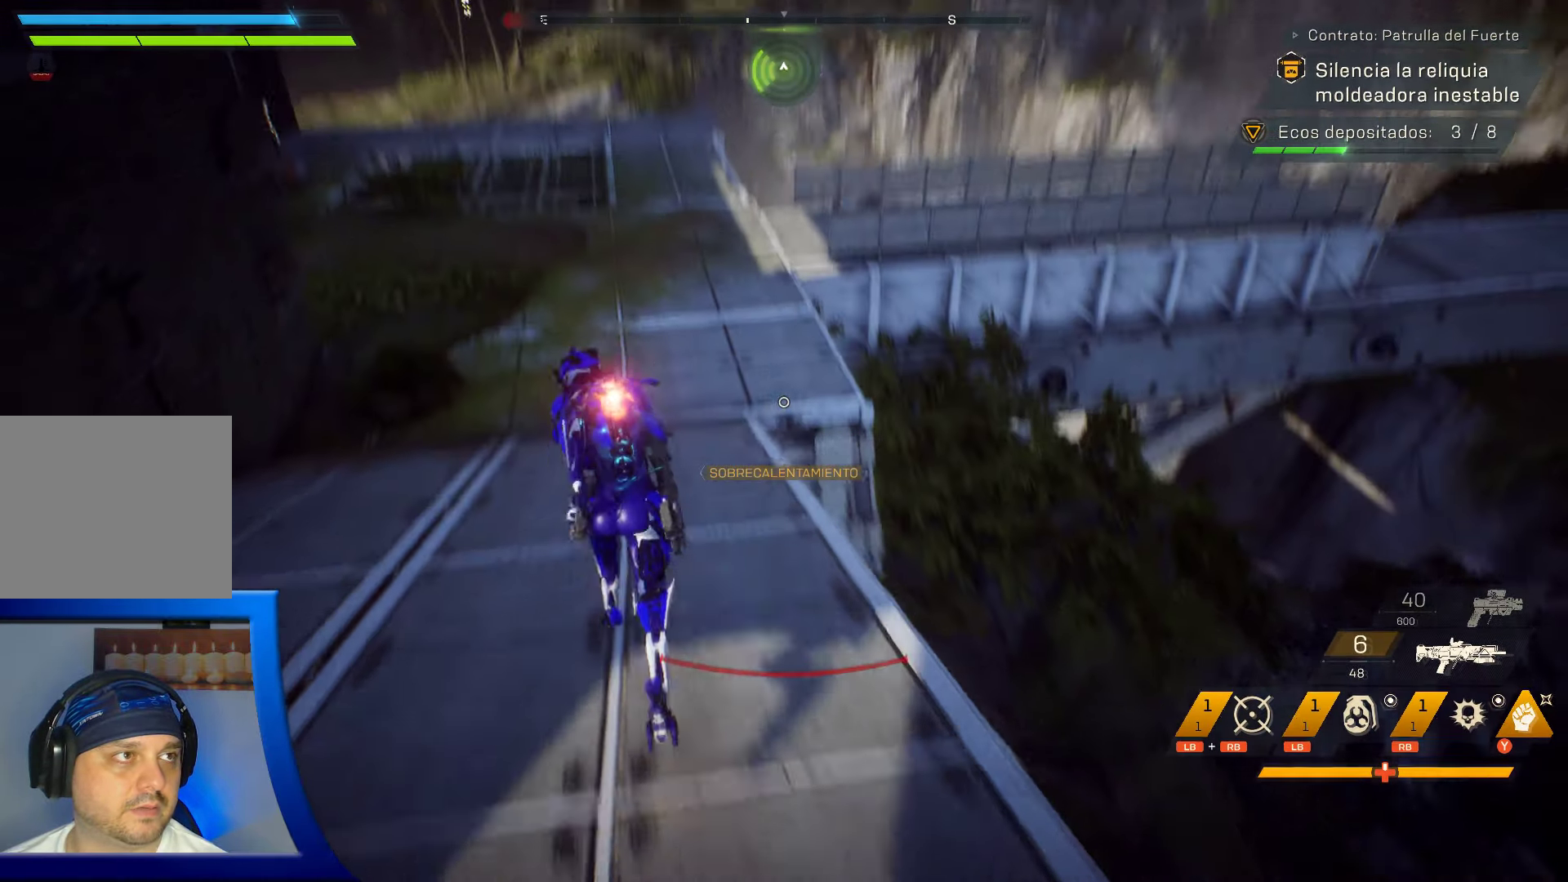
{"buttons": [], "left_stick": "up", "right_stick": "left", "events": [[133, "right_stick", "up-left"], [250, "right_stick", "center"], [466, "right_stick", "left"]]}
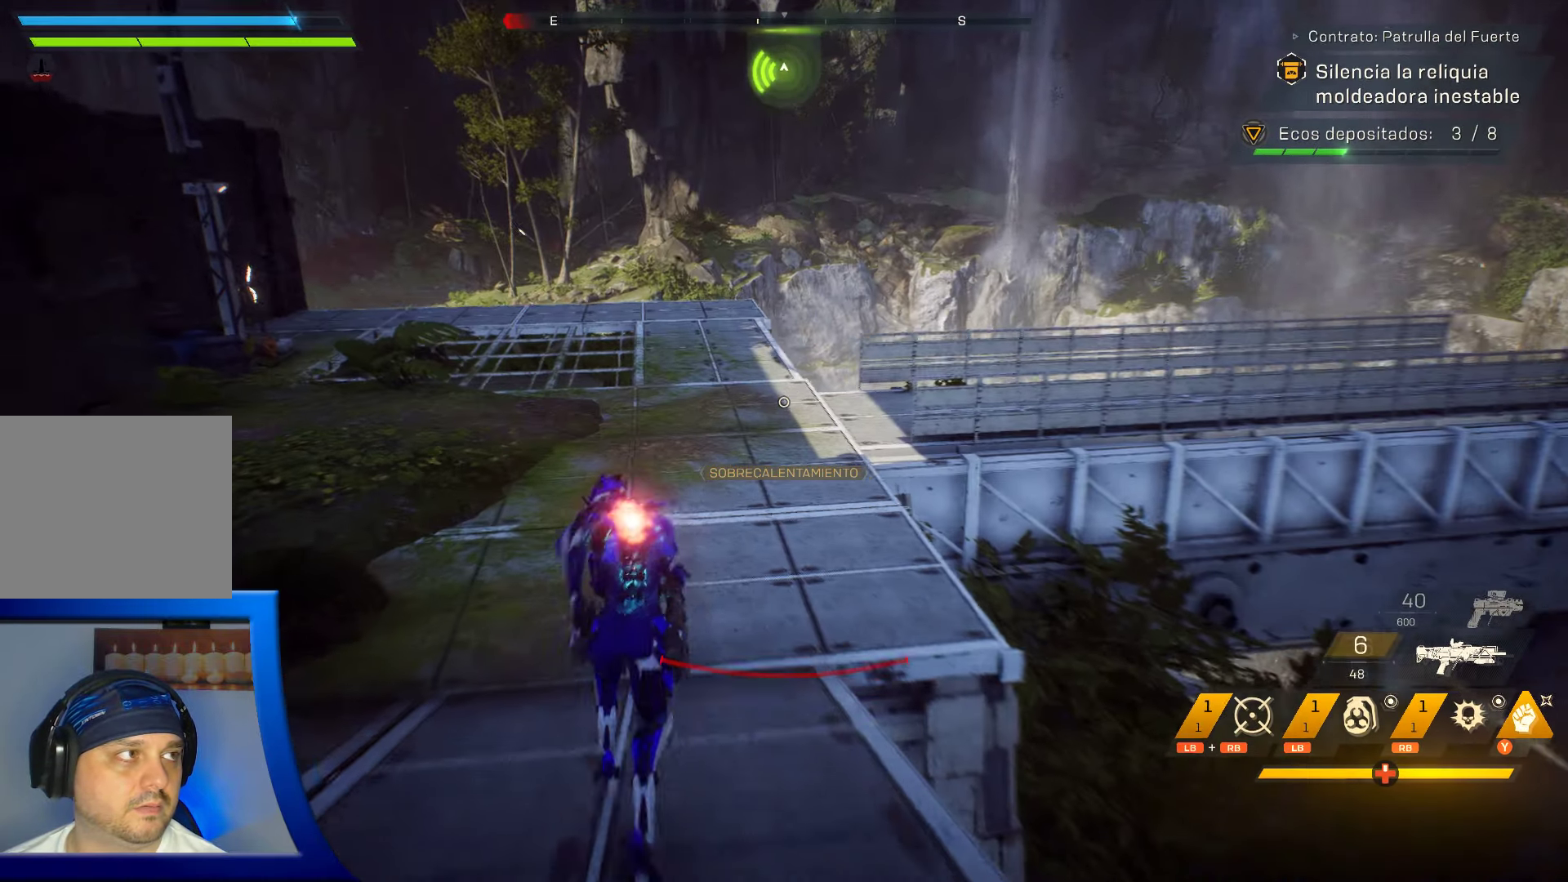
{"buttons": [], "left_stick": "up-right", "right_stick": "up-left", "events": [[133, "right_stick", "up-left"], [200, "left_stick", "up-right"]]}
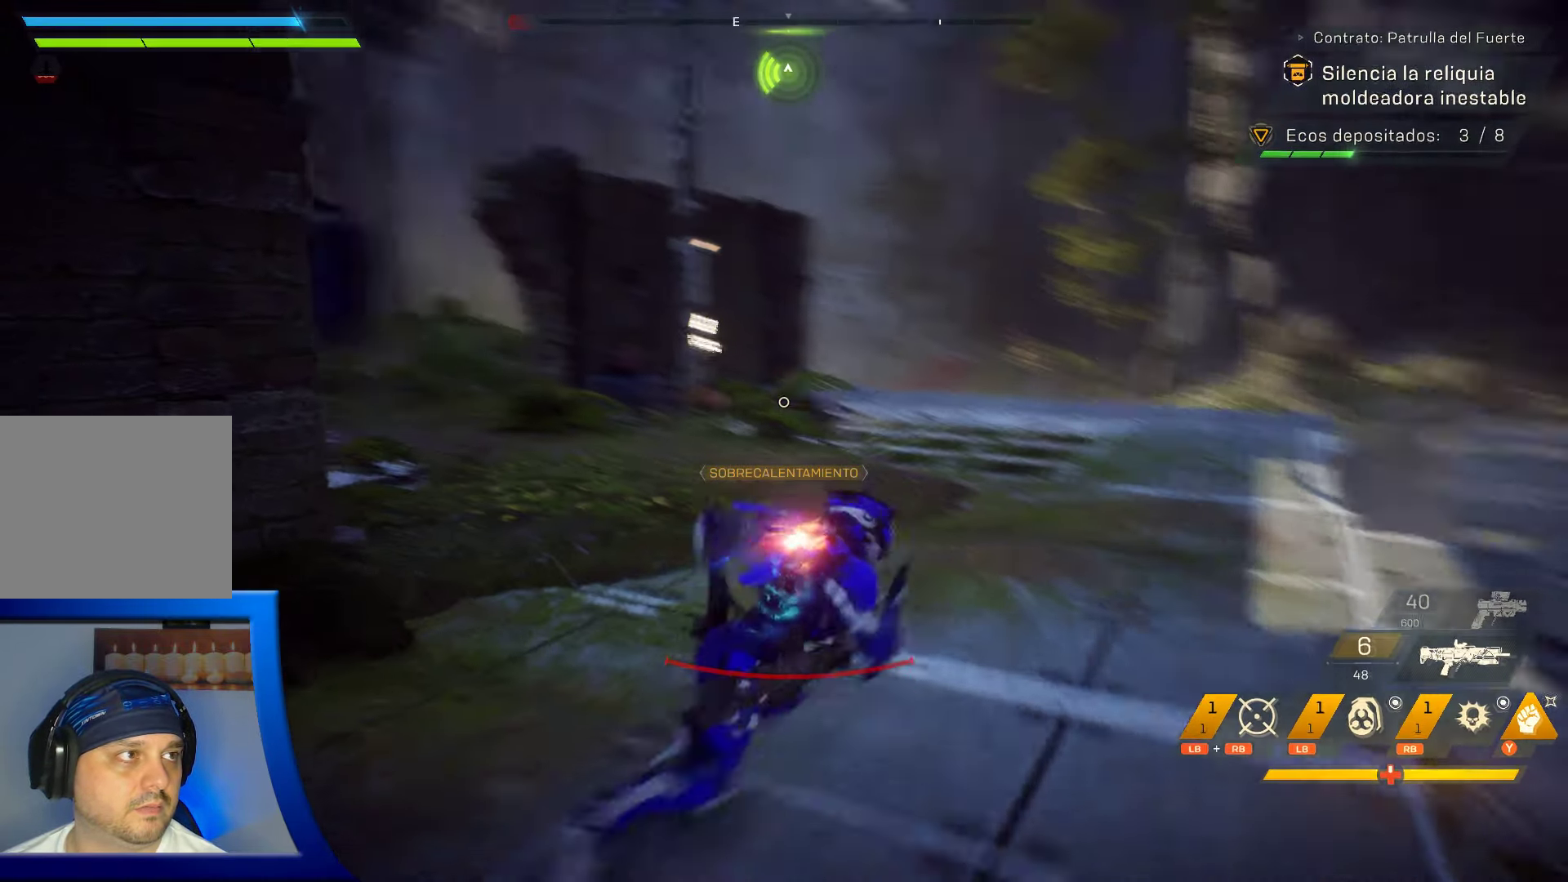
{"buttons": [], "left_stick": "right", "right_stick": "left", "events": [[133, "right_stick", "left"], [316, "left_stick", "right"]]}
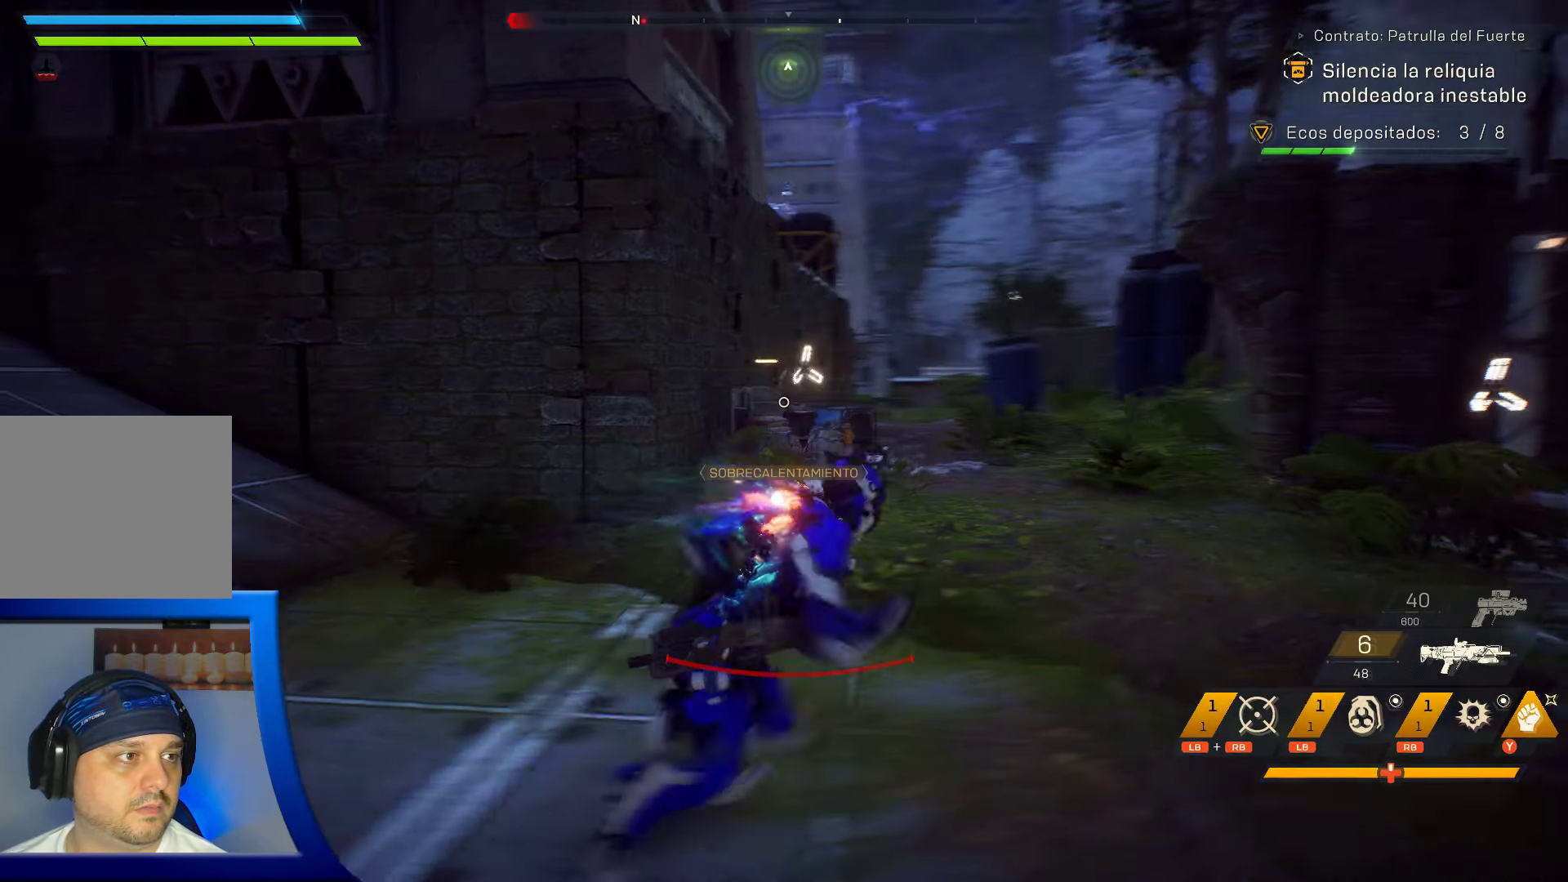
{"buttons": [], "left_stick": "center", "right_stick": "center", "events": [[116, "right_stick", "center"], [350, "left_stick", "center"]]}
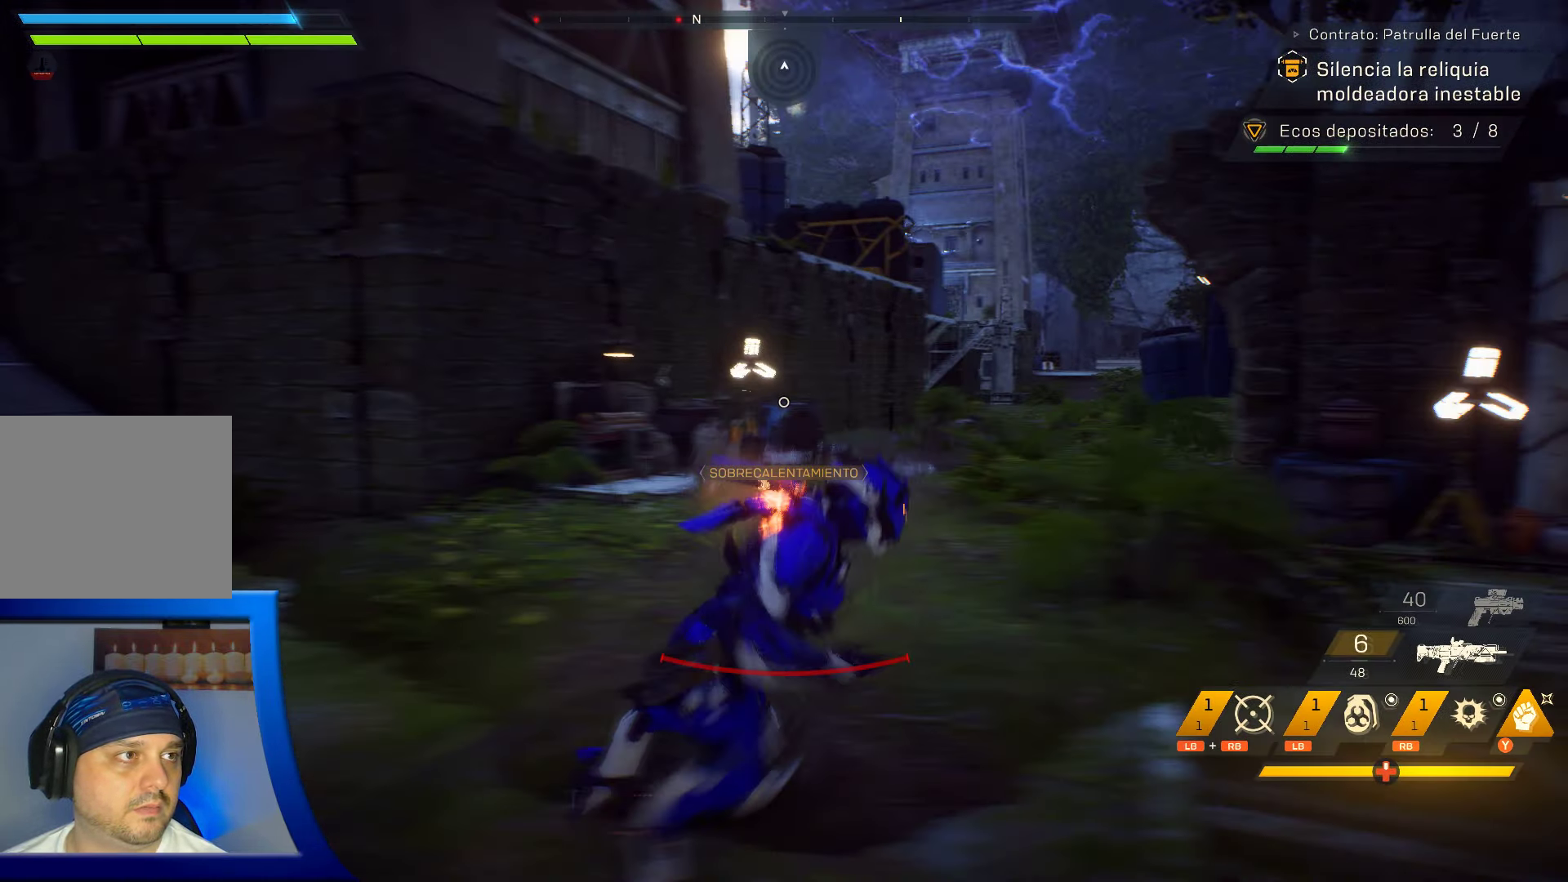
{"buttons": [], "left_stick": "center", "right_stick": "center", "events": [[83, "X", "down"], [200, "X", "up"], [300, "X", "down"], [400, "X", "up"]]}
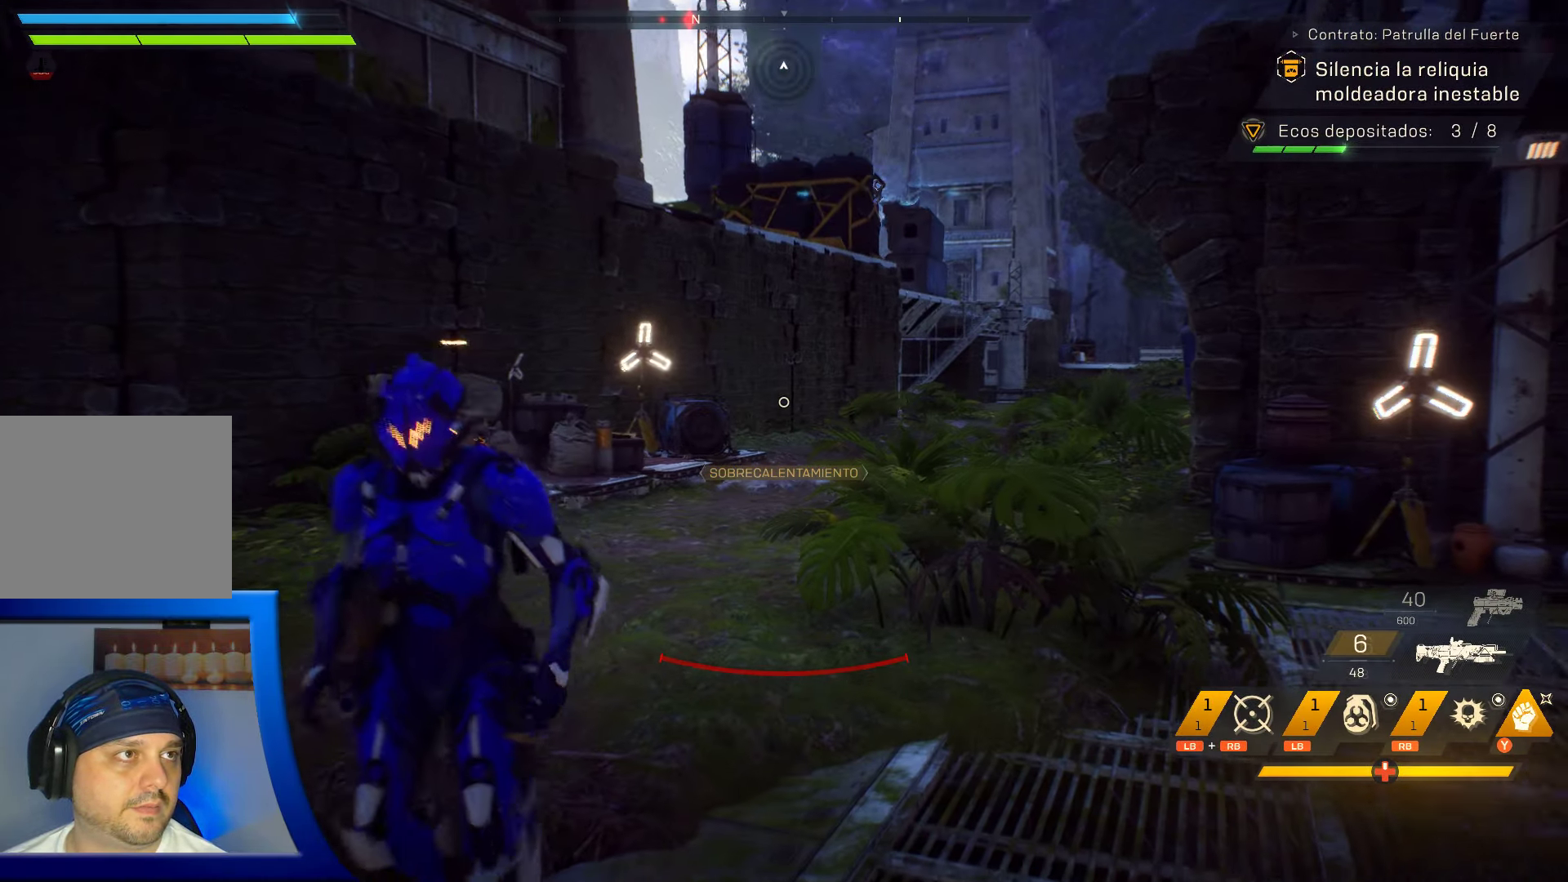
{"buttons": [], "left_stick": "down", "right_stick": "left", "events": [[133, "right_stick", "up"], [166, "left_stick", "down"], [350, "right_stick", "left"]]}
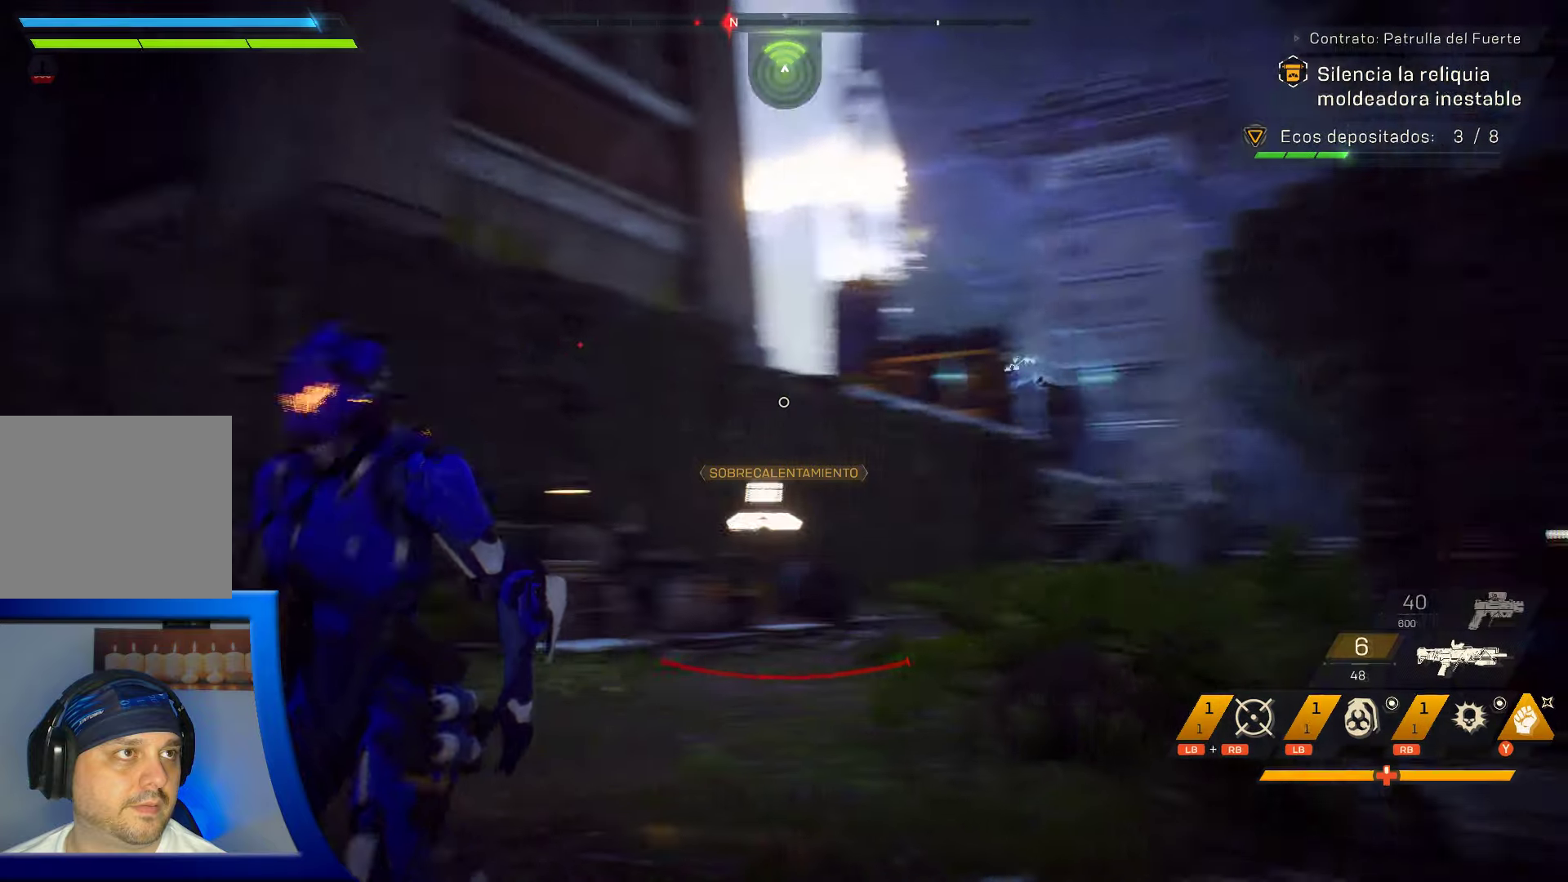
{"buttons": [], "left_stick": "center", "right_stick": "center", "events": [[150, "right_stick", "center"], [283, "right_stick", "down-left"], [467, "left_stick", "center"], [500, "right_stick", "center"]]}
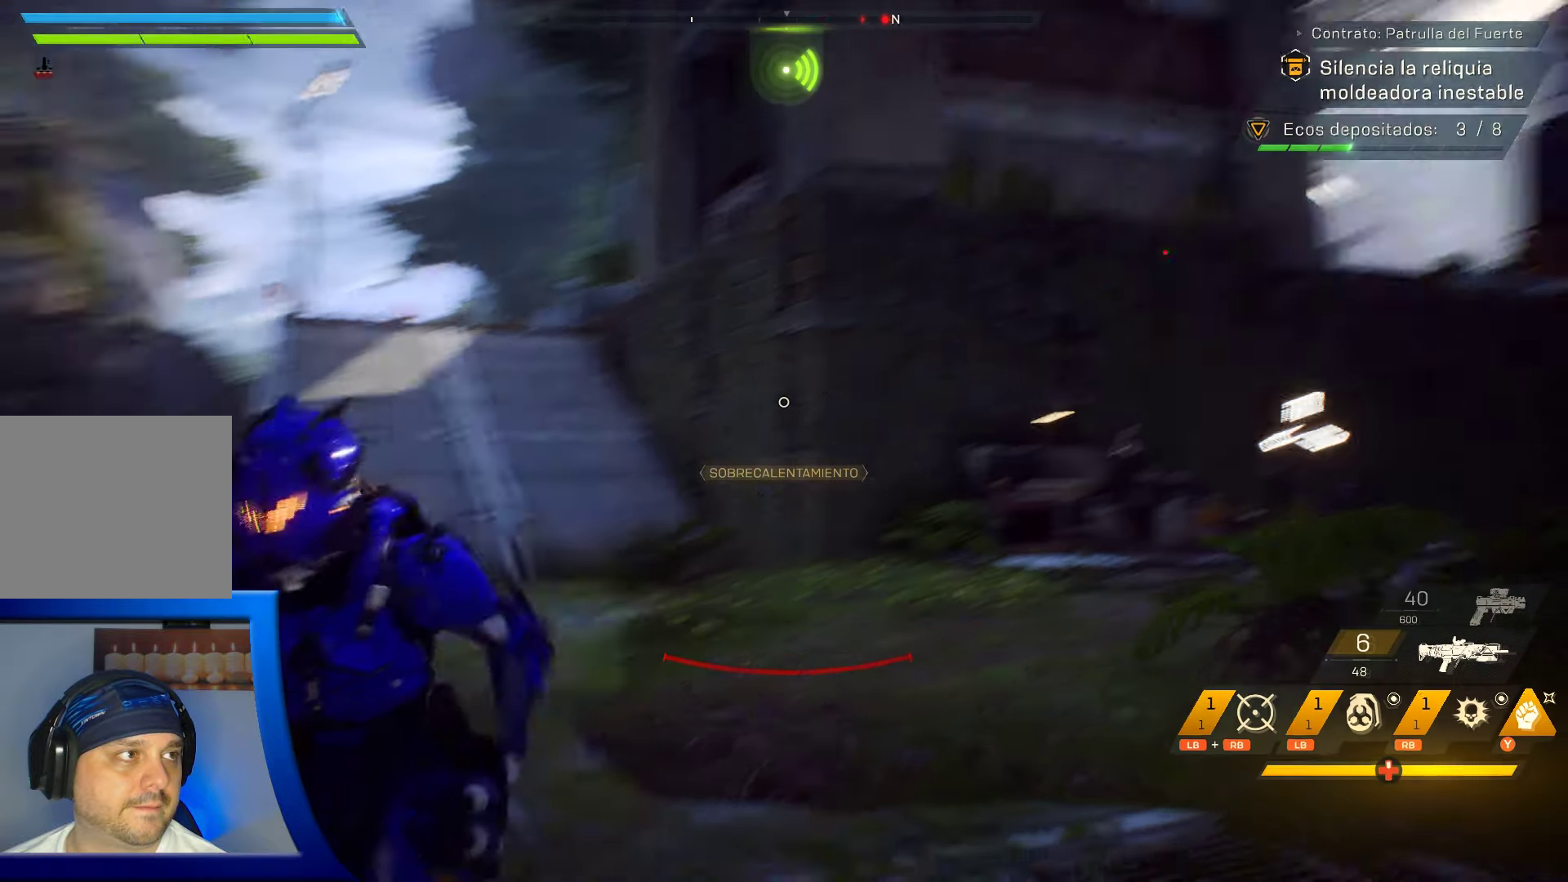
{"buttons": ["X"], "left_stick": "center", "right_stick": "center", "events": [[167, "X", "down"]]}
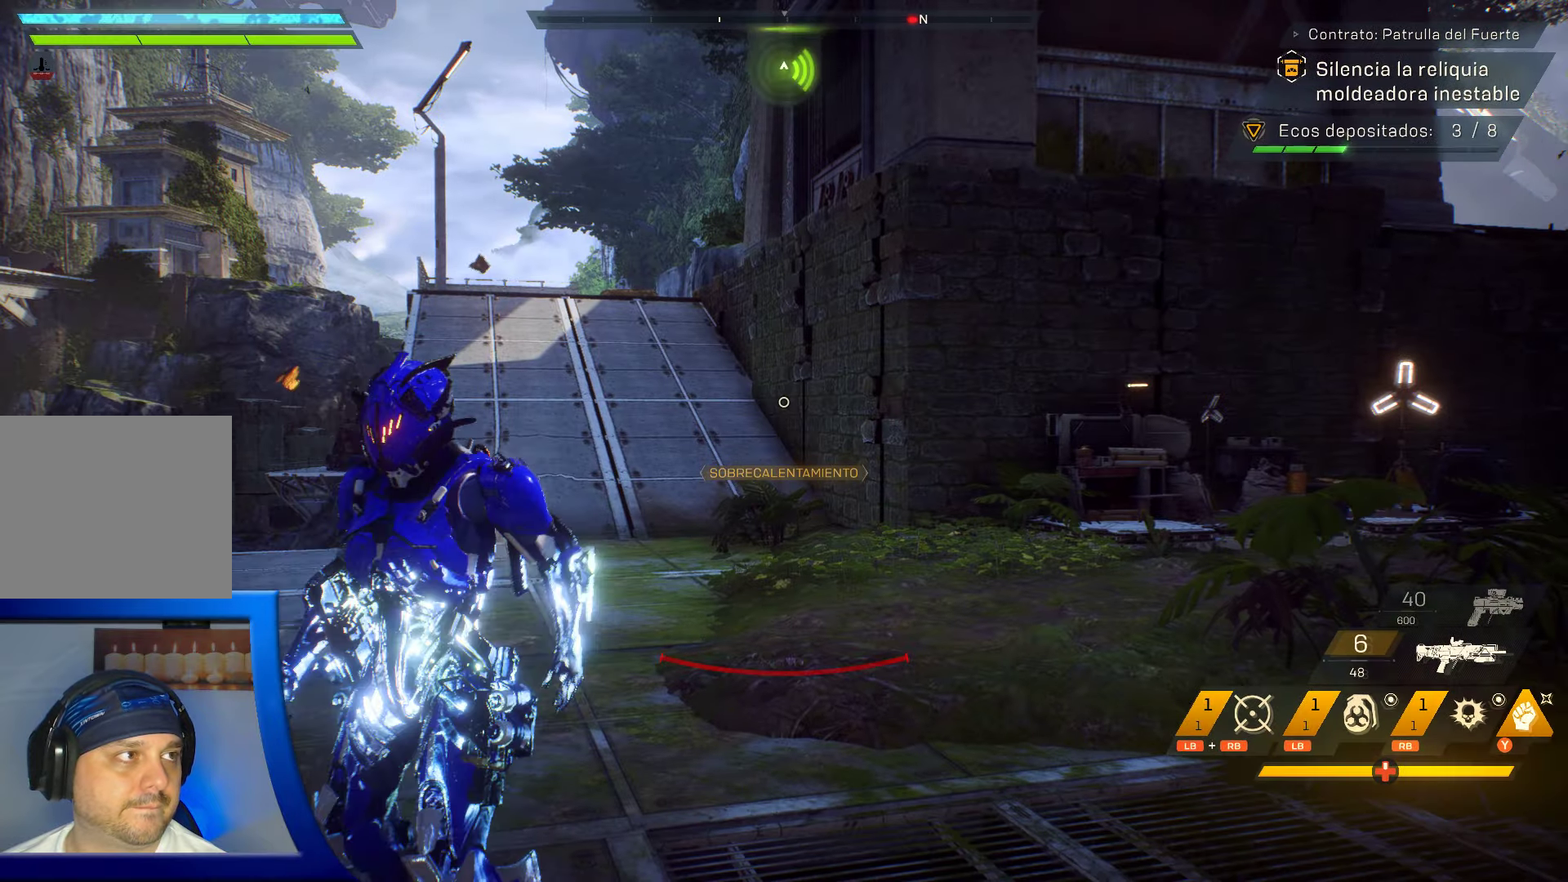
{"buttons": [], "left_stick": "center", "right_stick": "center", "events": [[450, "X", "up"]]}
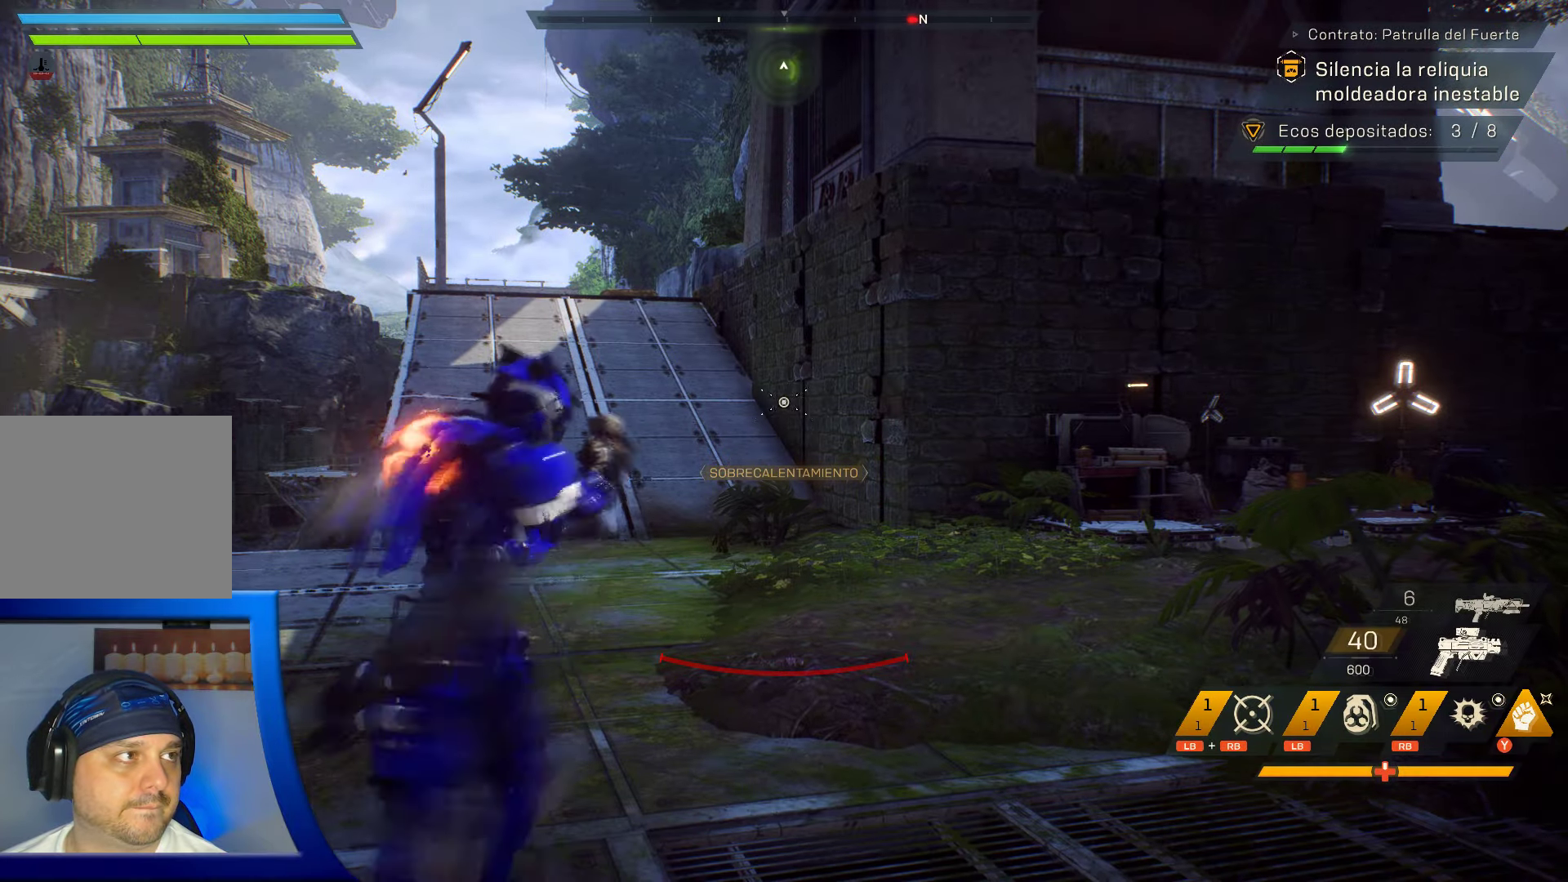
{"buttons": [], "left_stick": "center", "right_stick": "center", "events": [[200, "X", "down"], [283, "X", "up"], [383, "X", "down"], [500, "X", "up"]]}
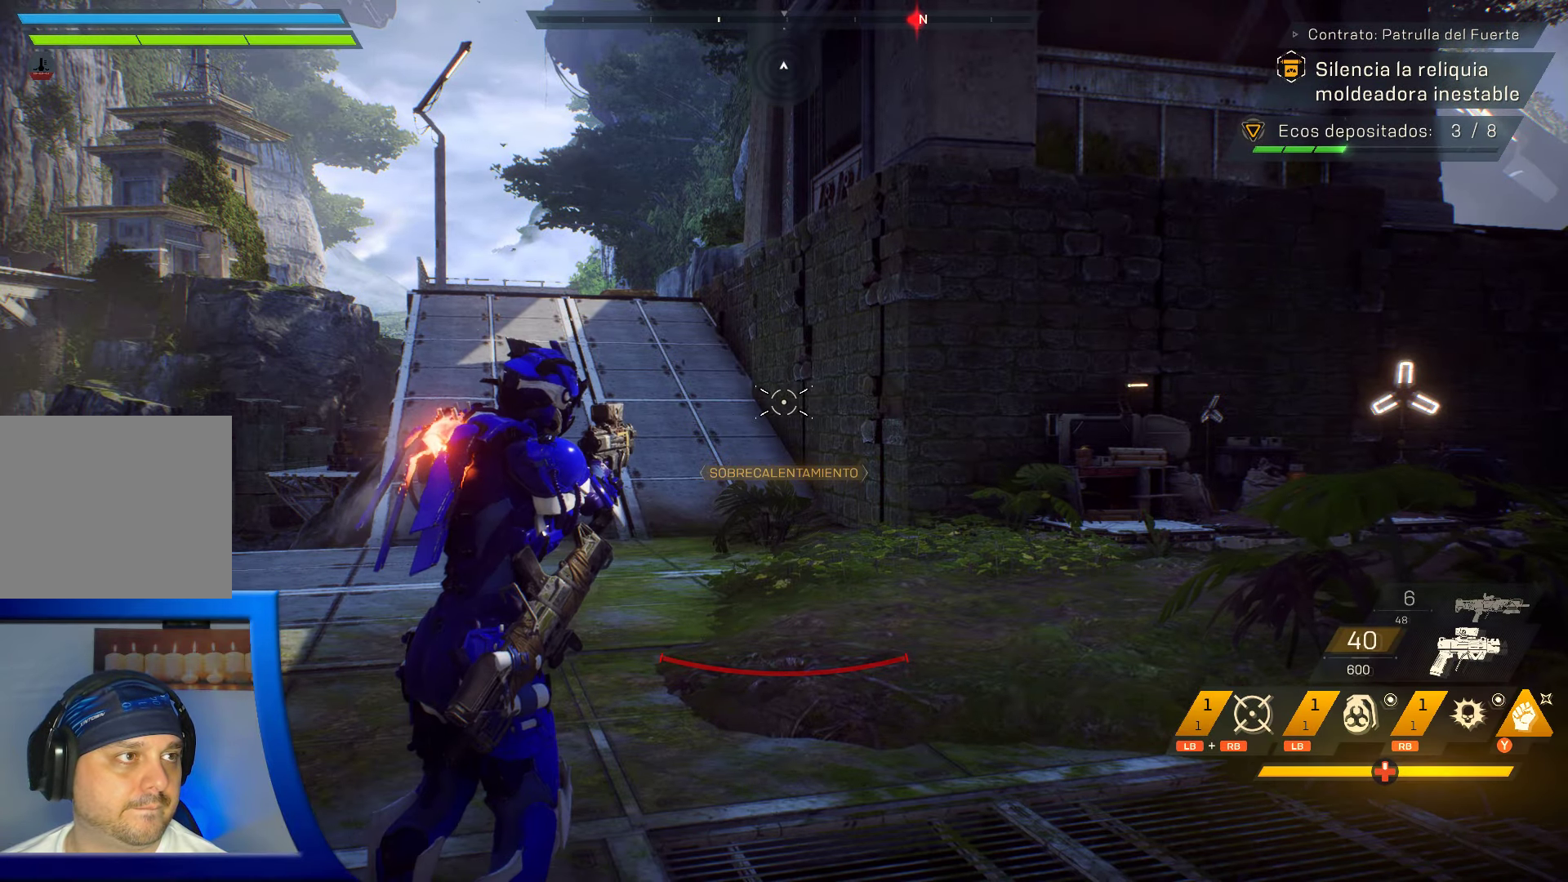
{"buttons": [], "left_stick": "center", "right_stick": "right", "events": [[83, "X", "down"], [200, "X", "up"], [433, "right_stick", "right"]]}
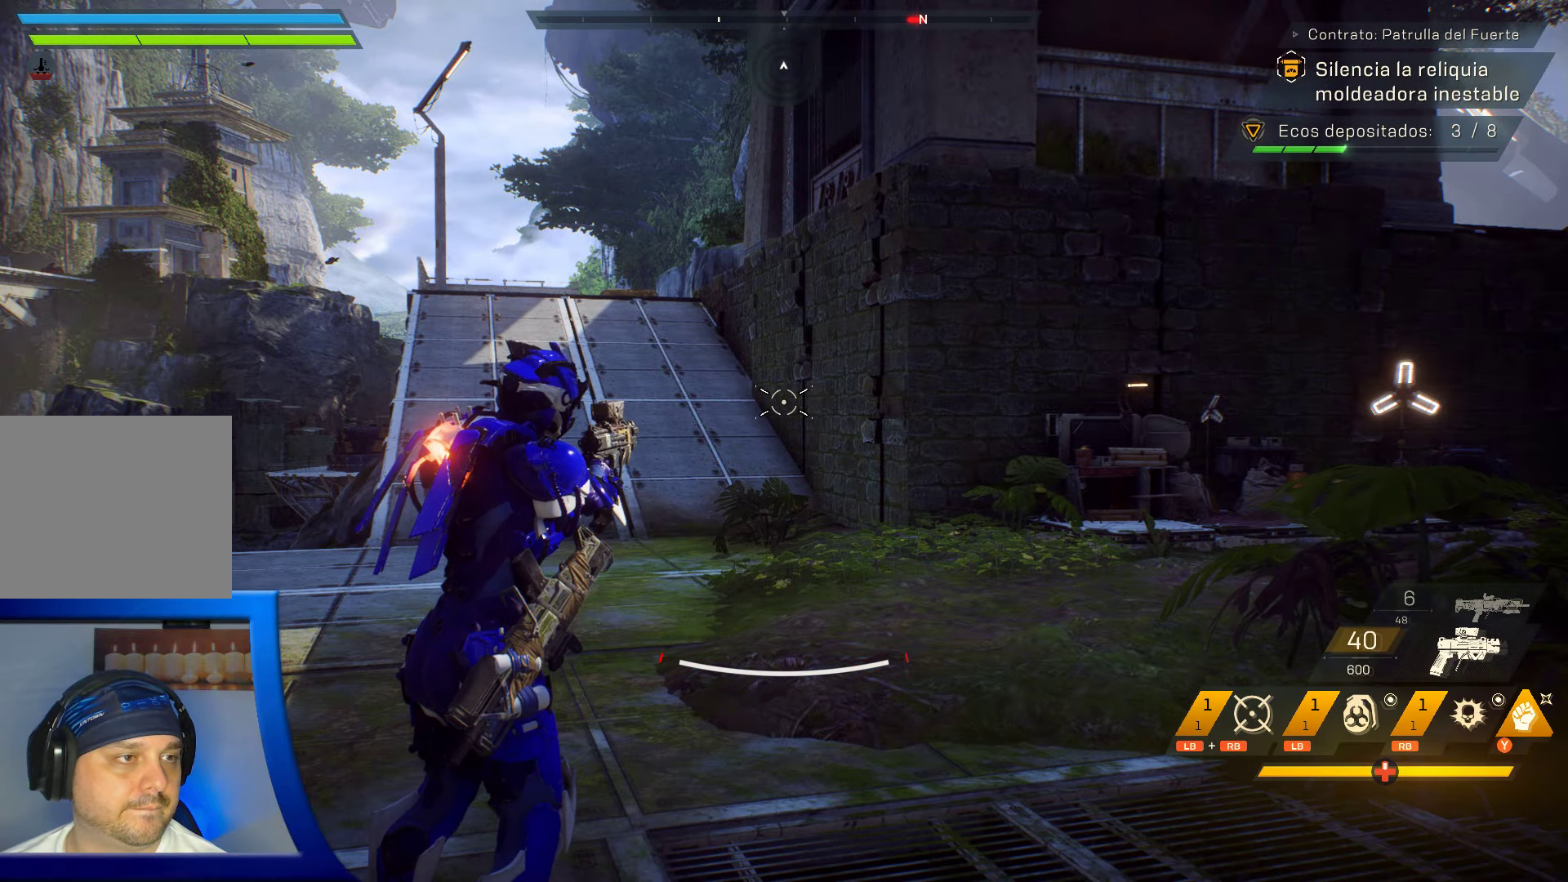
{"buttons": [], "left_stick": "center", "right_stick": "center", "events": [[283, "right_stick", "center"]]}
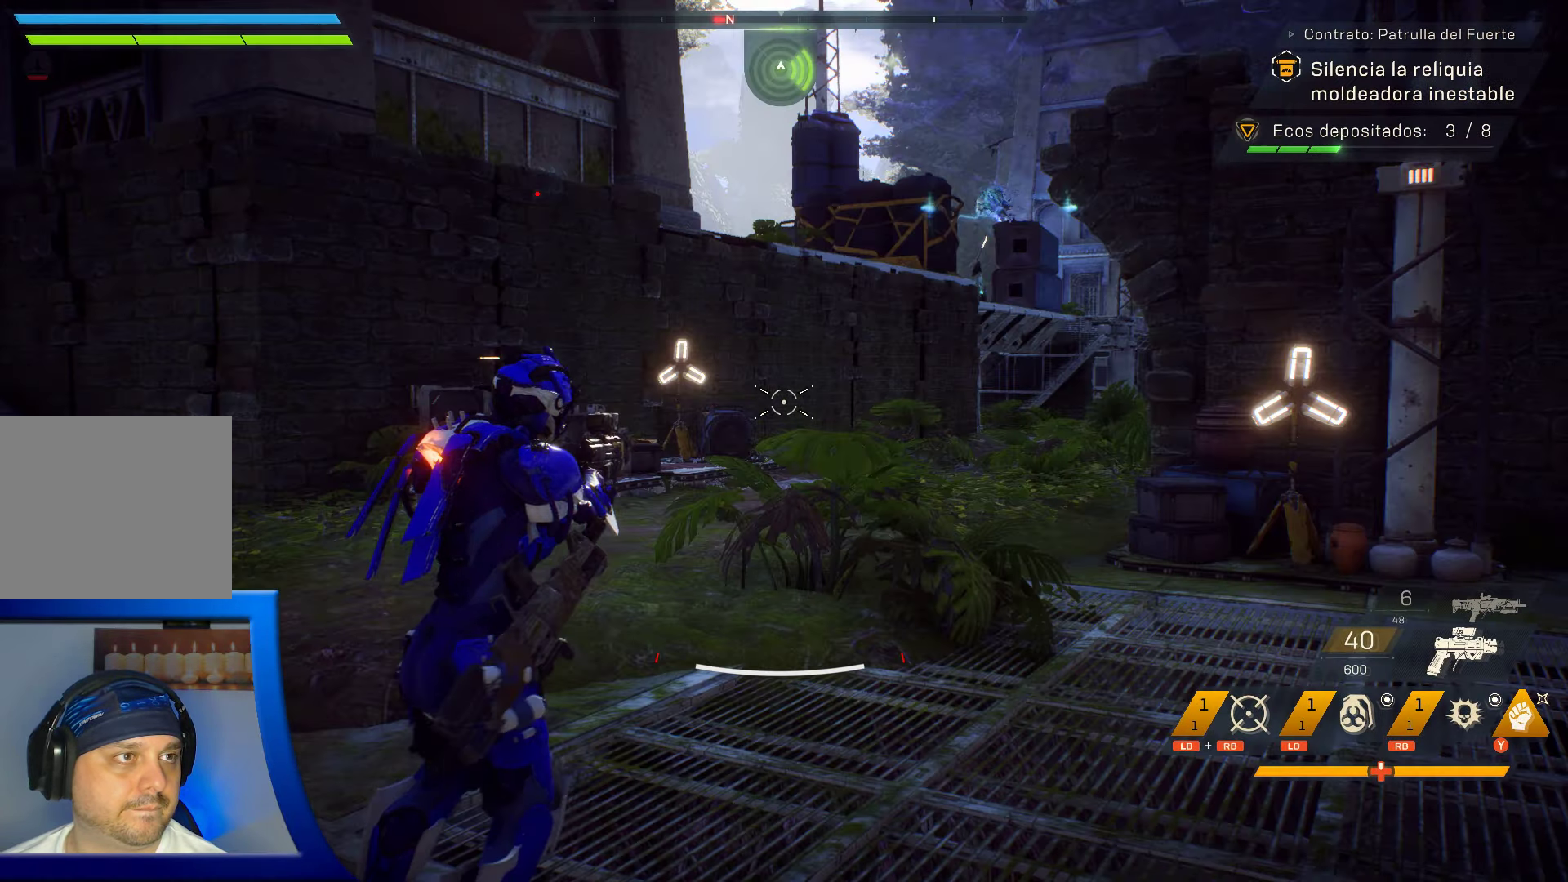
{"buttons": [], "left_stick": "center", "right_stick": "center", "events": [[133, "right_stick", "up"], [500, "right_stick", "center"]]}
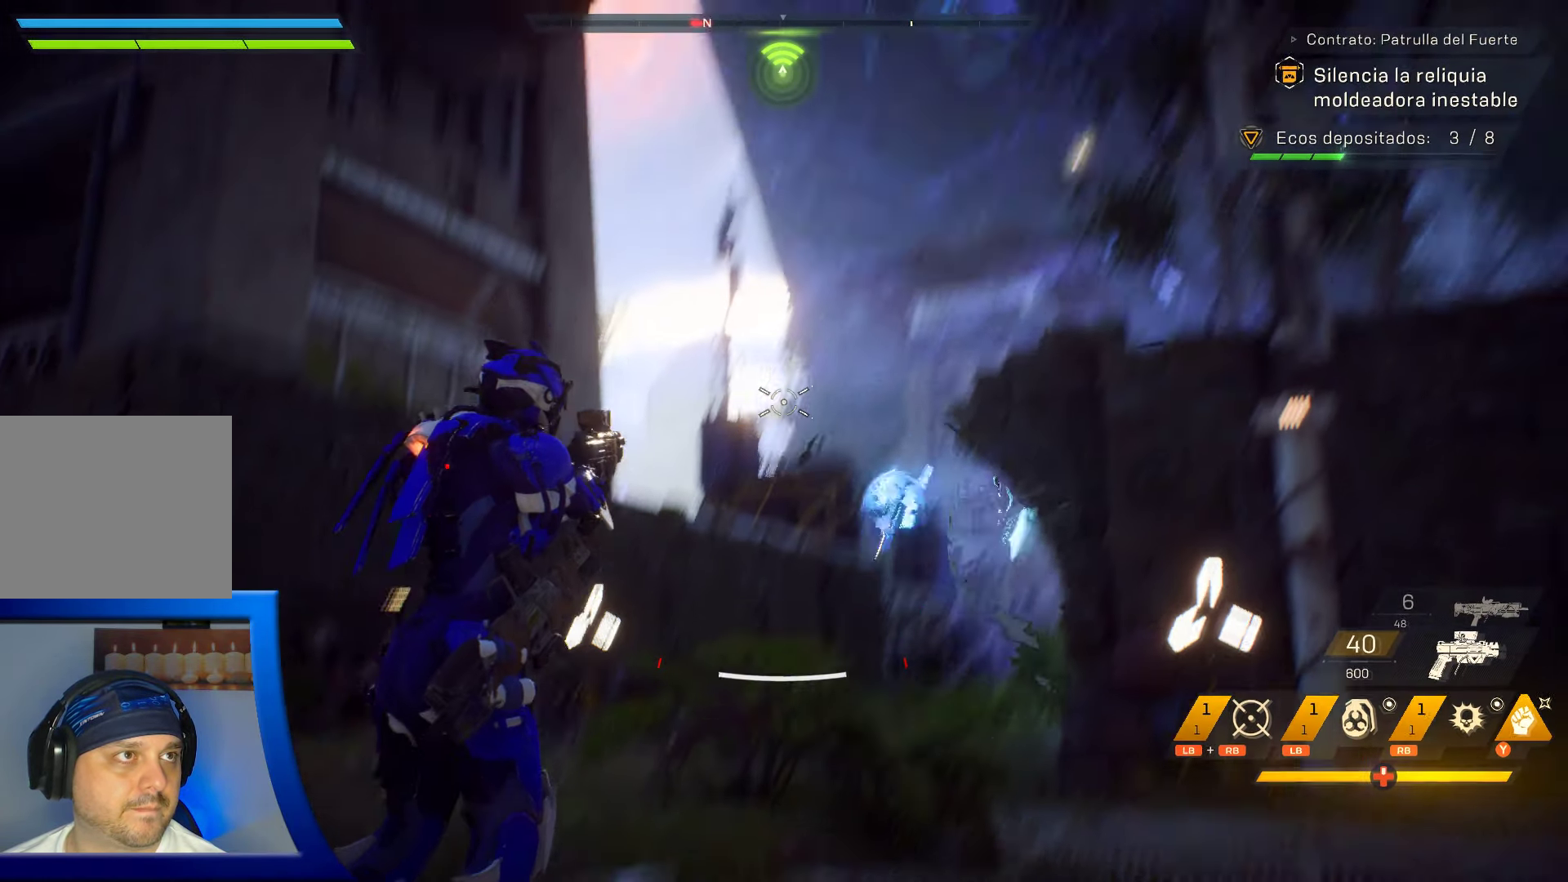
{"buttons": [], "left_stick": "center", "right_stick": "up-right", "events": [[383, "right_stick", "up-right"]]}
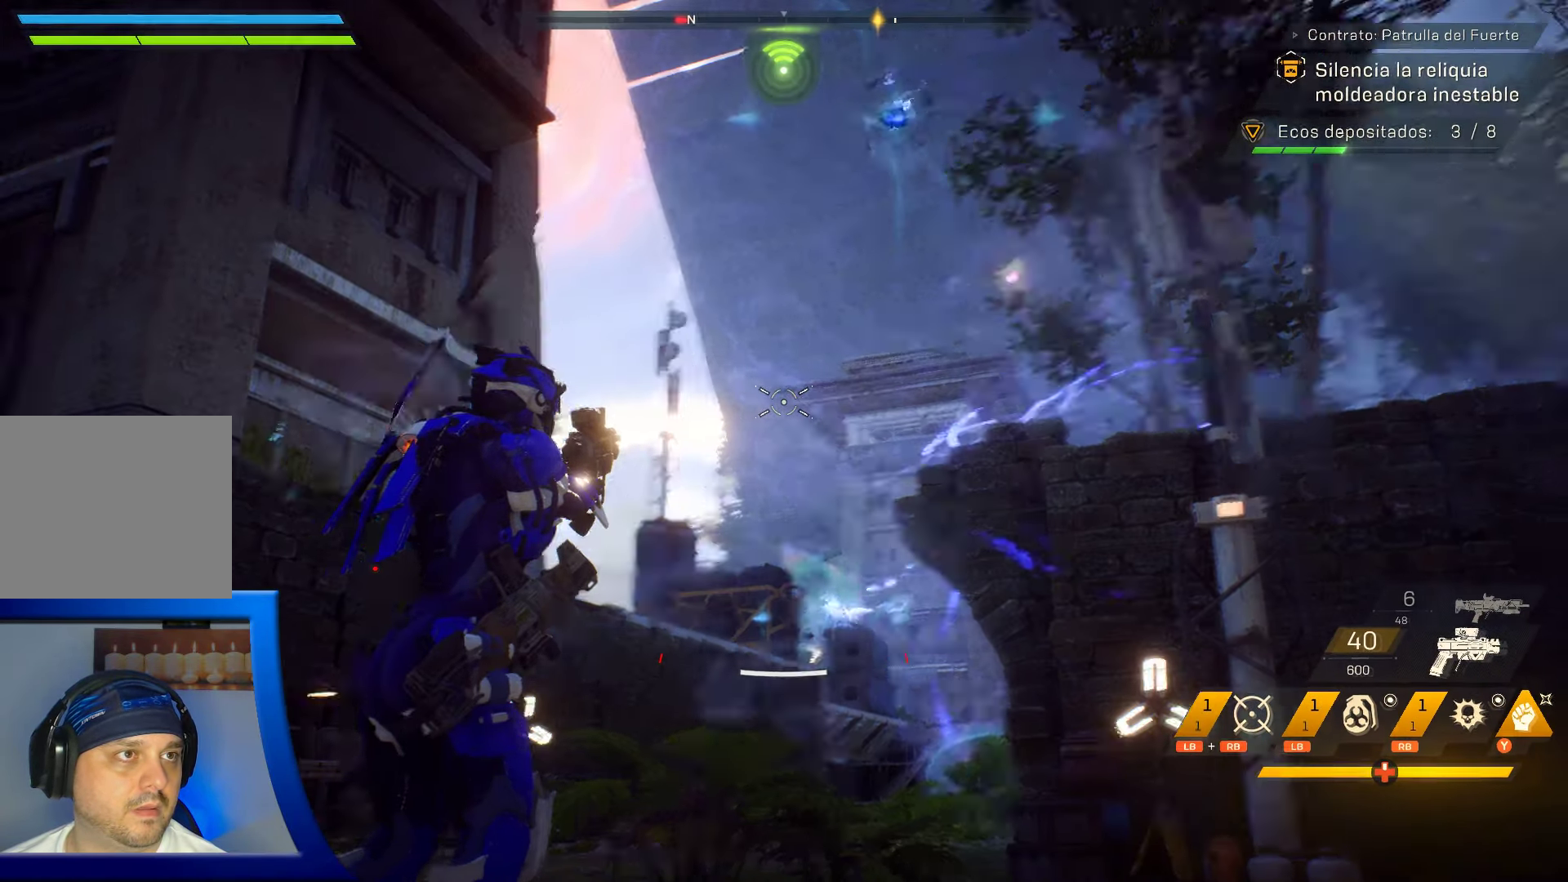
{"buttons": [], "left_stick": "center", "right_stick": "center", "events": [[83, "right_stick", "center"]]}
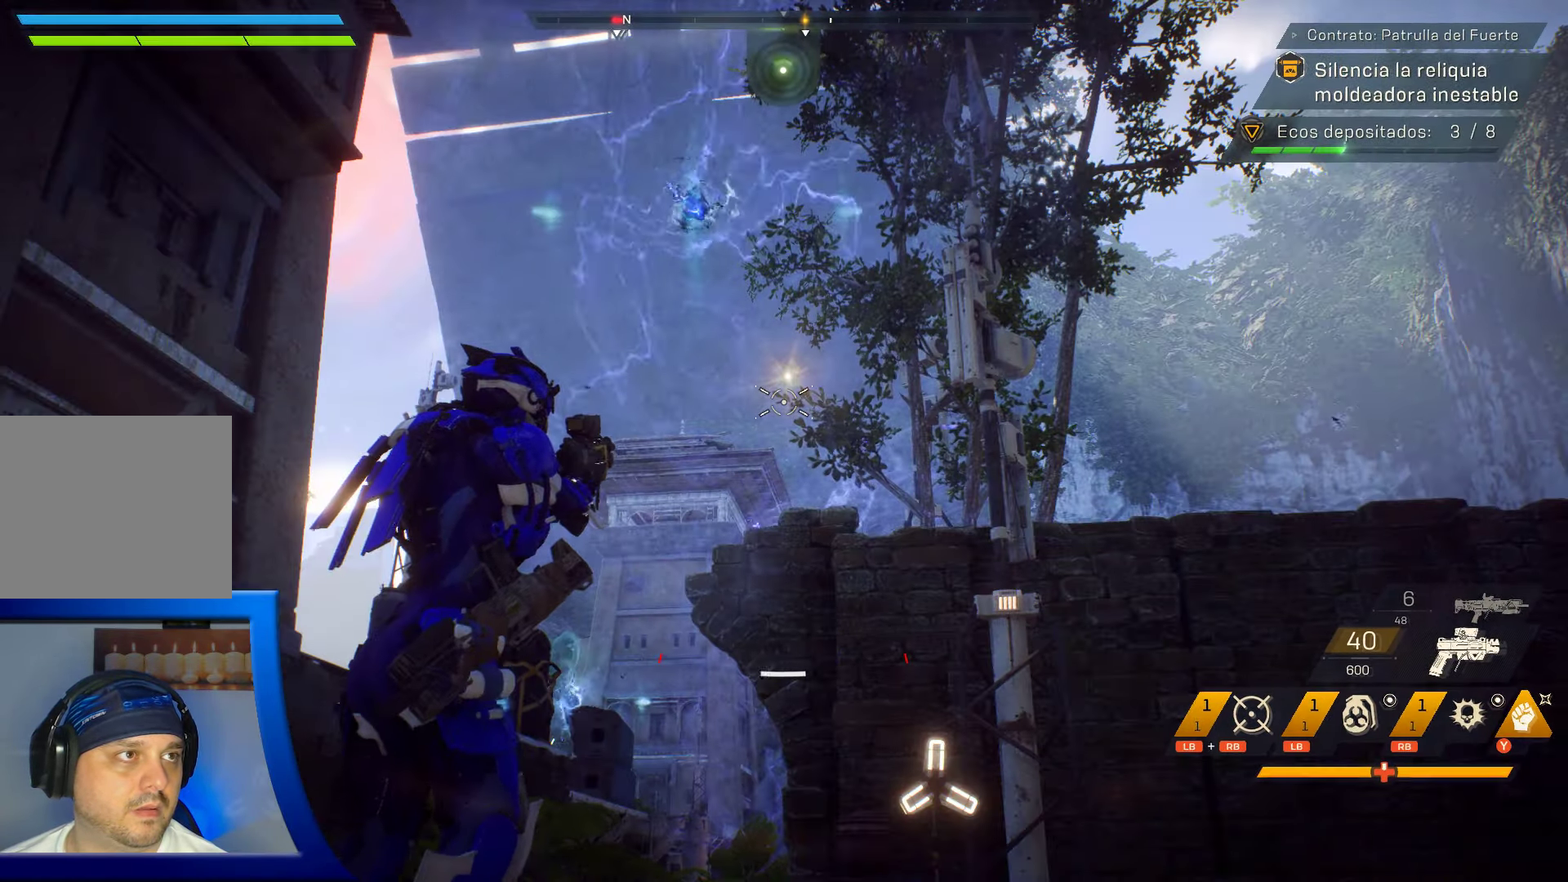
{"buttons": ["R2"], "left_stick": "center", "right_stick": "center", "events": [[233, "right_stick", "up-left"], [417, "R2", "down"], [417, "right_stick", "center"]]}